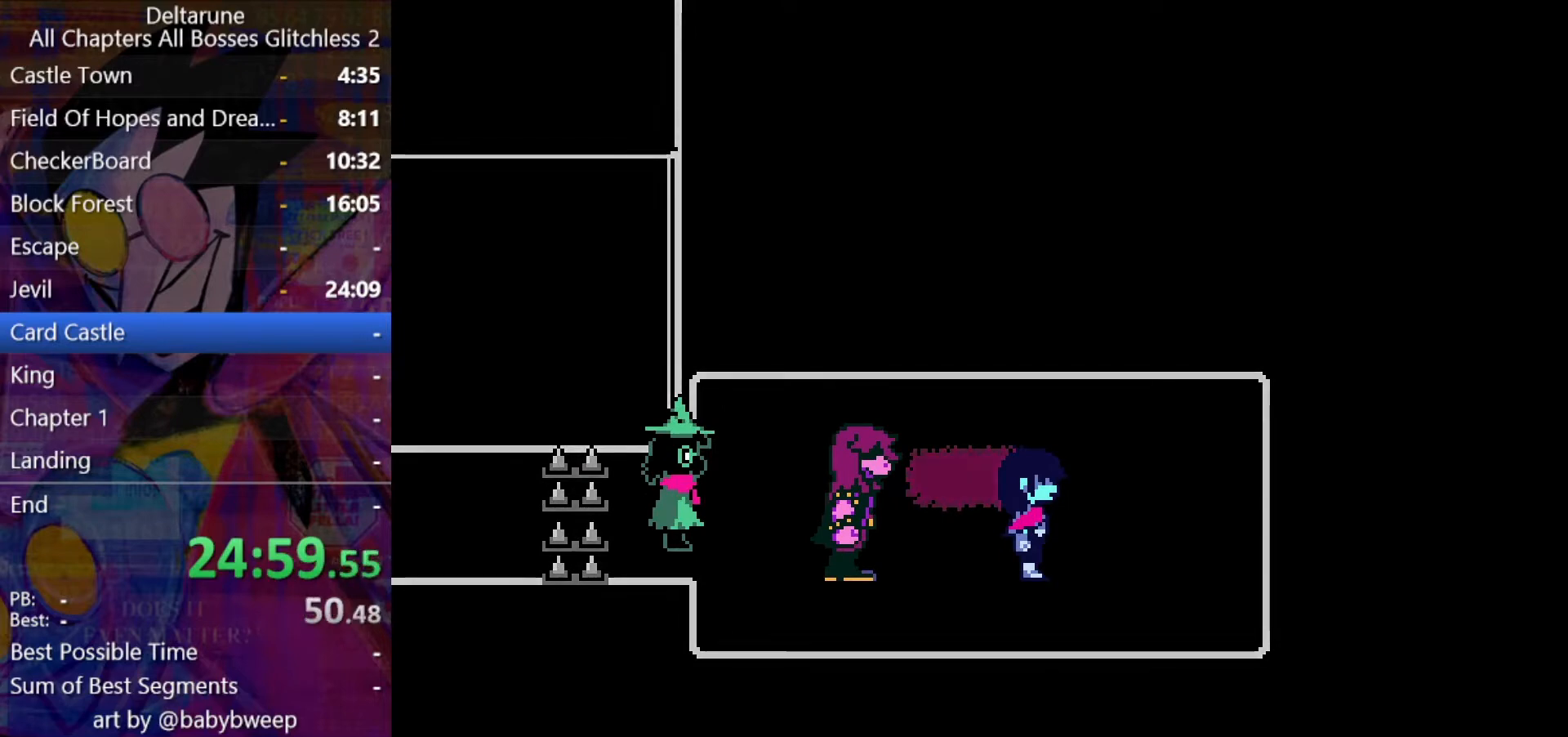
Gameplay with keyboard; each line is a JSON object with the keys held at the frame after it. "events" lists presses ("down") and releases ("up") of "c", "down", "left", "return", "right", "shift", "up", "x" and "z" between this image and that frame as [ms after this image, input, new state], when the widget could be followed in between. No other keys are recorded. Mouse input is not recorded. Not read: ctrl.
{"keys": ["return", "right", "shift"], "events": [[33, "z", "up"], [67, "return", "up"], [67, "z", "down"], [167, "return", "down"], [167, "z", "up"], [233, "return", "up"], [267, "z", "down"], [300, "return", "down"], [367, "z", "up"], [400, "return", "up"], [400, "z", "down"], [500, "return", "down"], [500, "z", "up"]]}
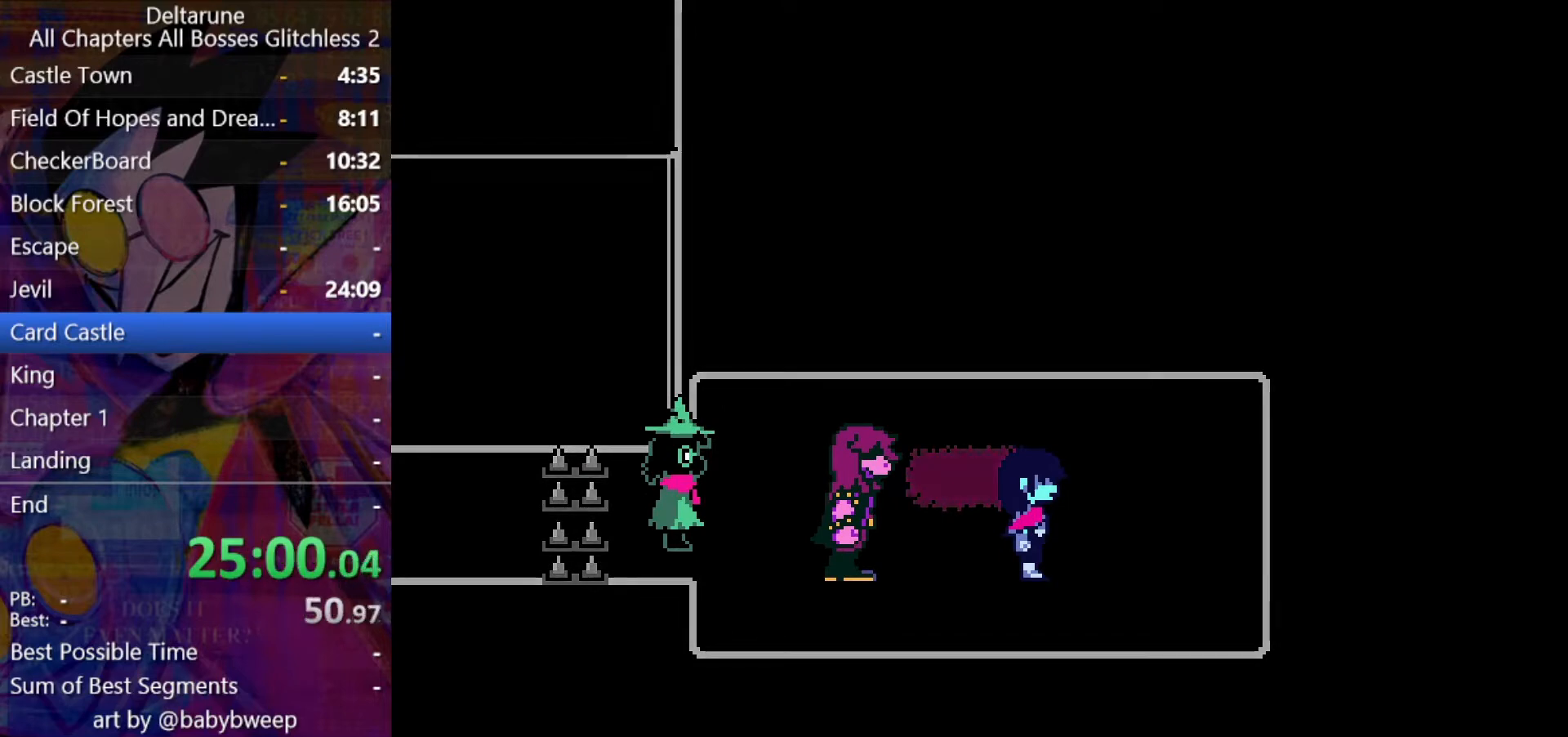
{"keys": ["return", "right", "shift"], "events": [[33, "return", "up"], [33, "z", "down"], [100, "return", "down"], [133, "z", "up"], [200, "return", "up"], [200, "z", "down"], [233, "return", "down"], [267, "z", "up"], [333, "return", "up"], [333, "z", "down"], [367, "return", "down"], [433, "return", "up"], [433, "z", "up"], [467, "z", "down"], [500, "return", "down"], [500, "z", "up"]]}
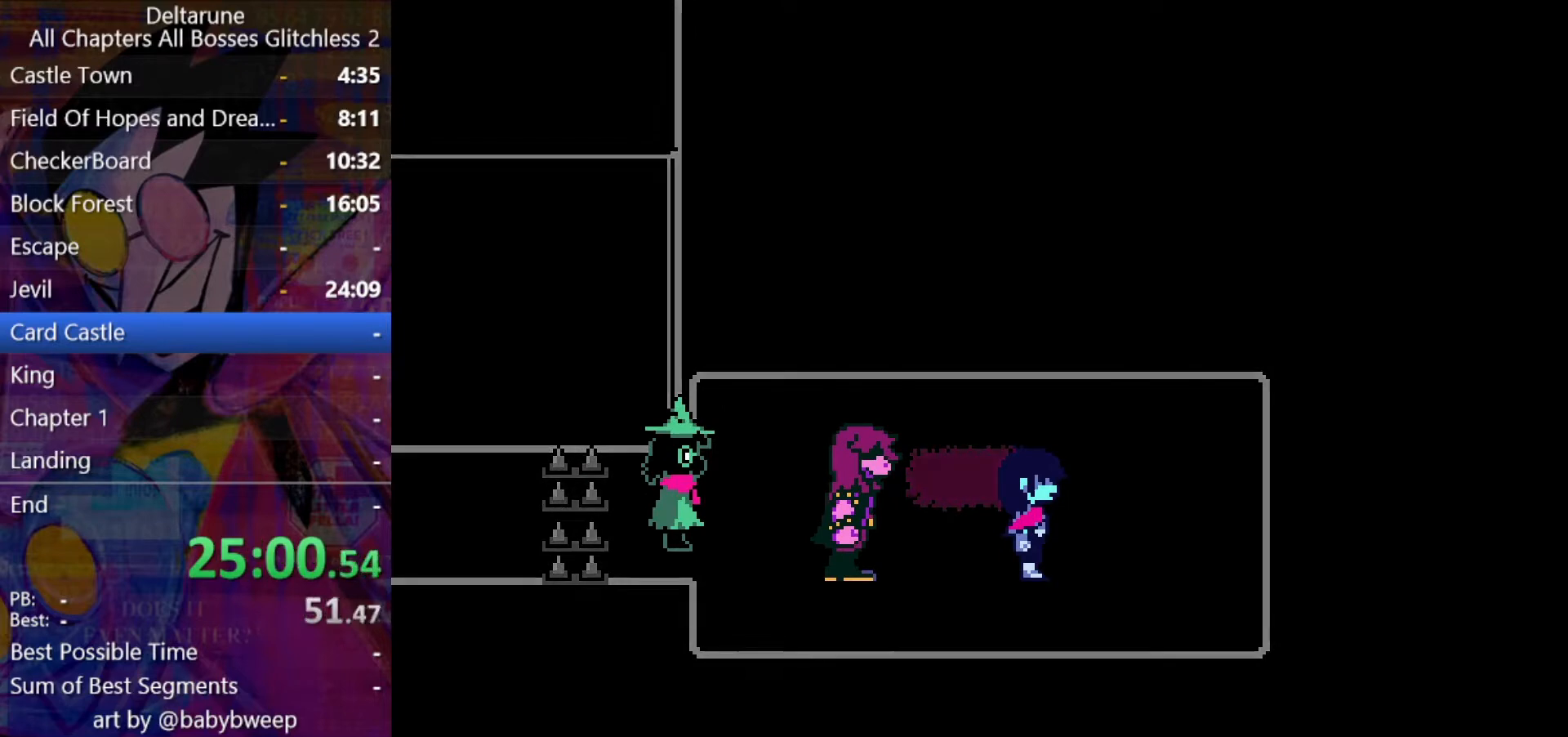
{"keys": ["return", "right", "shift", "z"], "events": [[67, "return", "up"], [100, "return", "down"], [100, "z", "down"], [167, "z", "up"], [200, "return", "up"], [267, "return", "down"], [267, "z", "down"], [300, "z", "up"], [333, "return", "up"], [400, "return", "down"], [400, "z", "down"], [433, "return", "up"], [433, "z", "up"], [500, "return", "down"], [500, "z", "down"]]}
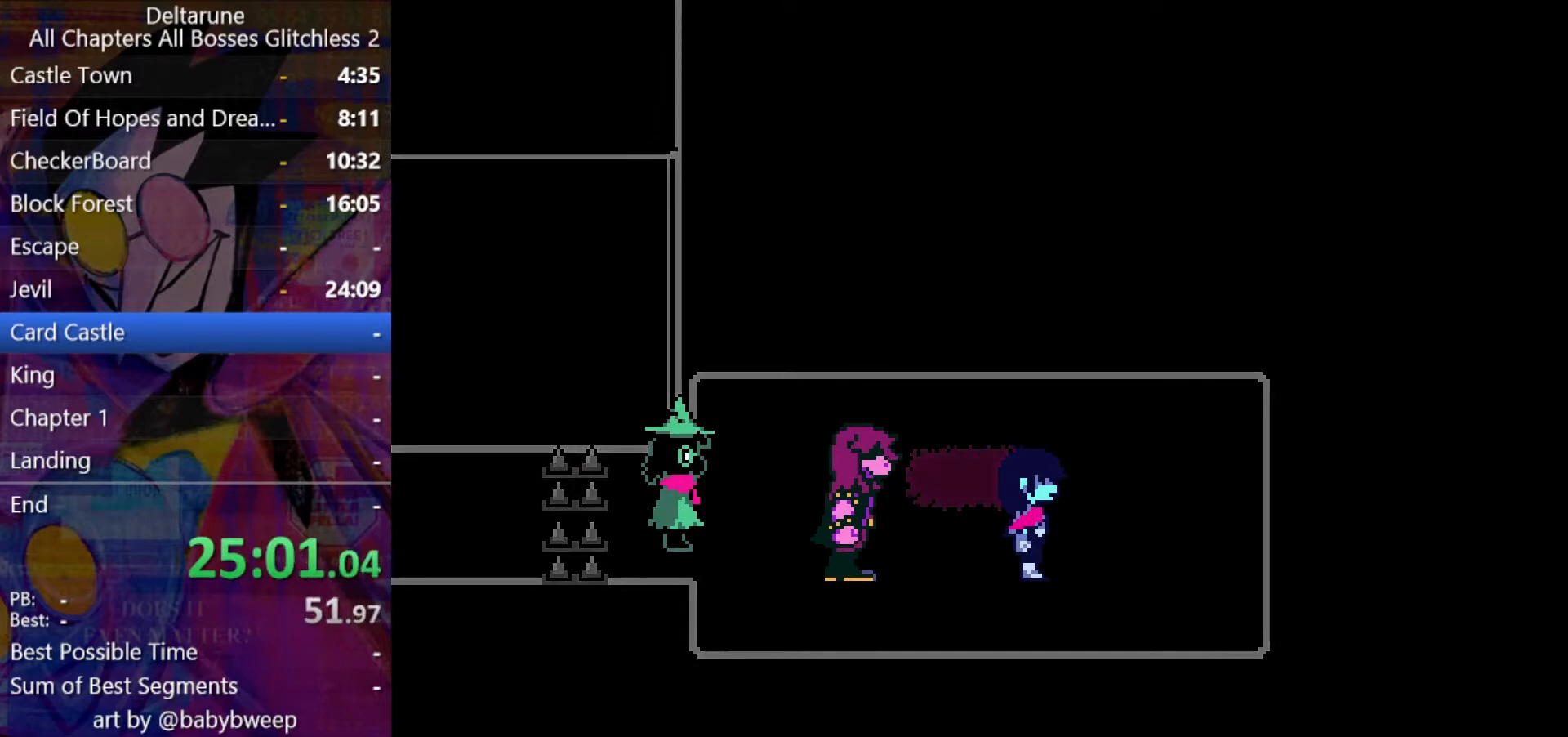
{"keys": ["right", "shift"], "events": [[67, "return", "up"], [67, "z", "up"], [133, "z", "down"], [167, "return", "down"], [233, "return", "up"], [233, "z", "up"], [267, "z", "down"], [300, "return", "down"], [367, "return", "up"], [367, "z", "up"], [400, "z", "down"], [467, "return", "down"], [500, "return", "up"], [500, "z", "up"]]}
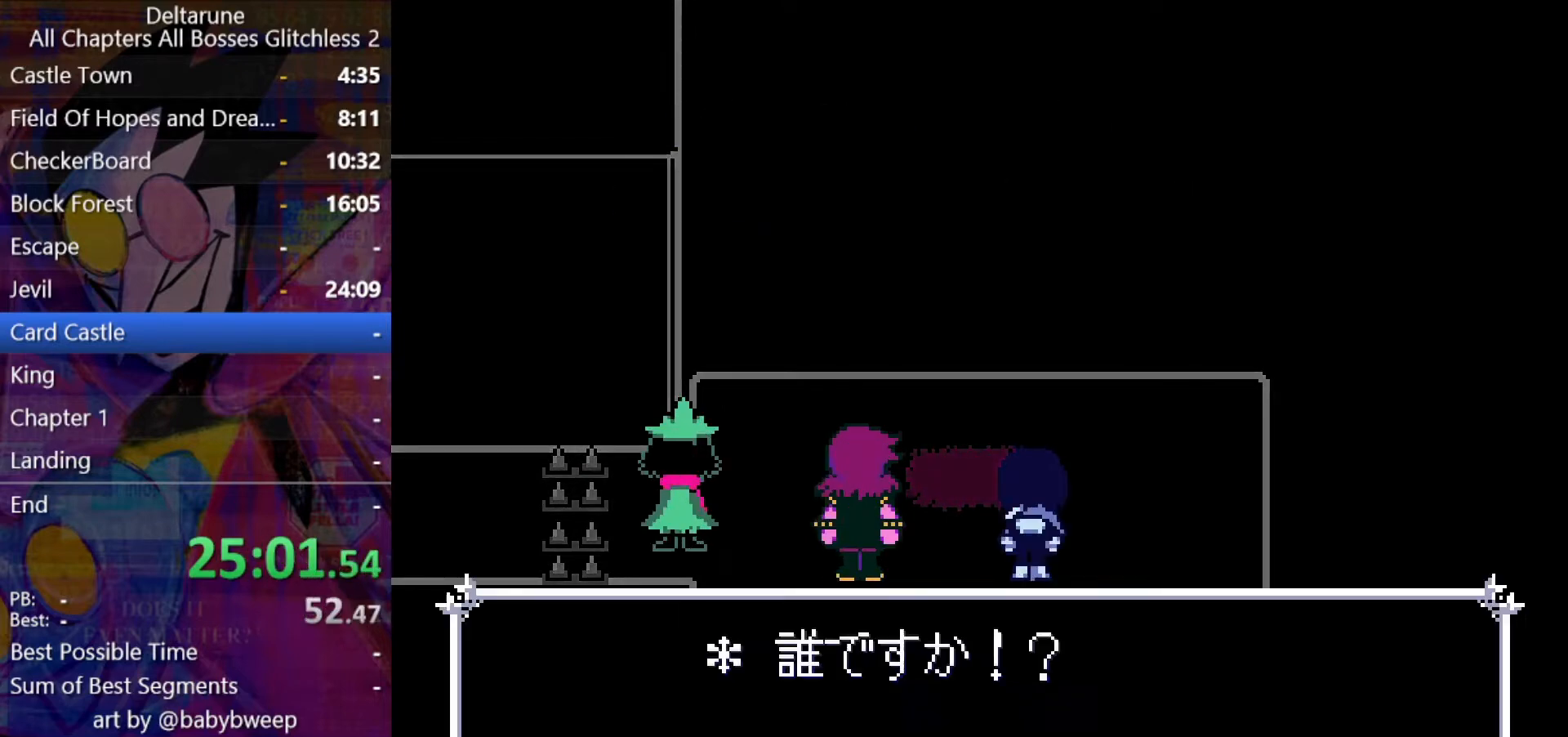
{"keys": ["return", "right", "shift", "z"], "events": [[33, "z", "down"], [100, "return", "down"], [133, "return", "up"], [133, "z", "up"], [200, "z", "down"], [233, "return", "down"], [233, "z", "up"], [267, "return", "up"], [333, "z", "down"], [367, "return", "down"], [367, "z", "up"], [433, "return", "up"], [433, "z", "down"], [467, "return", "down"]]}
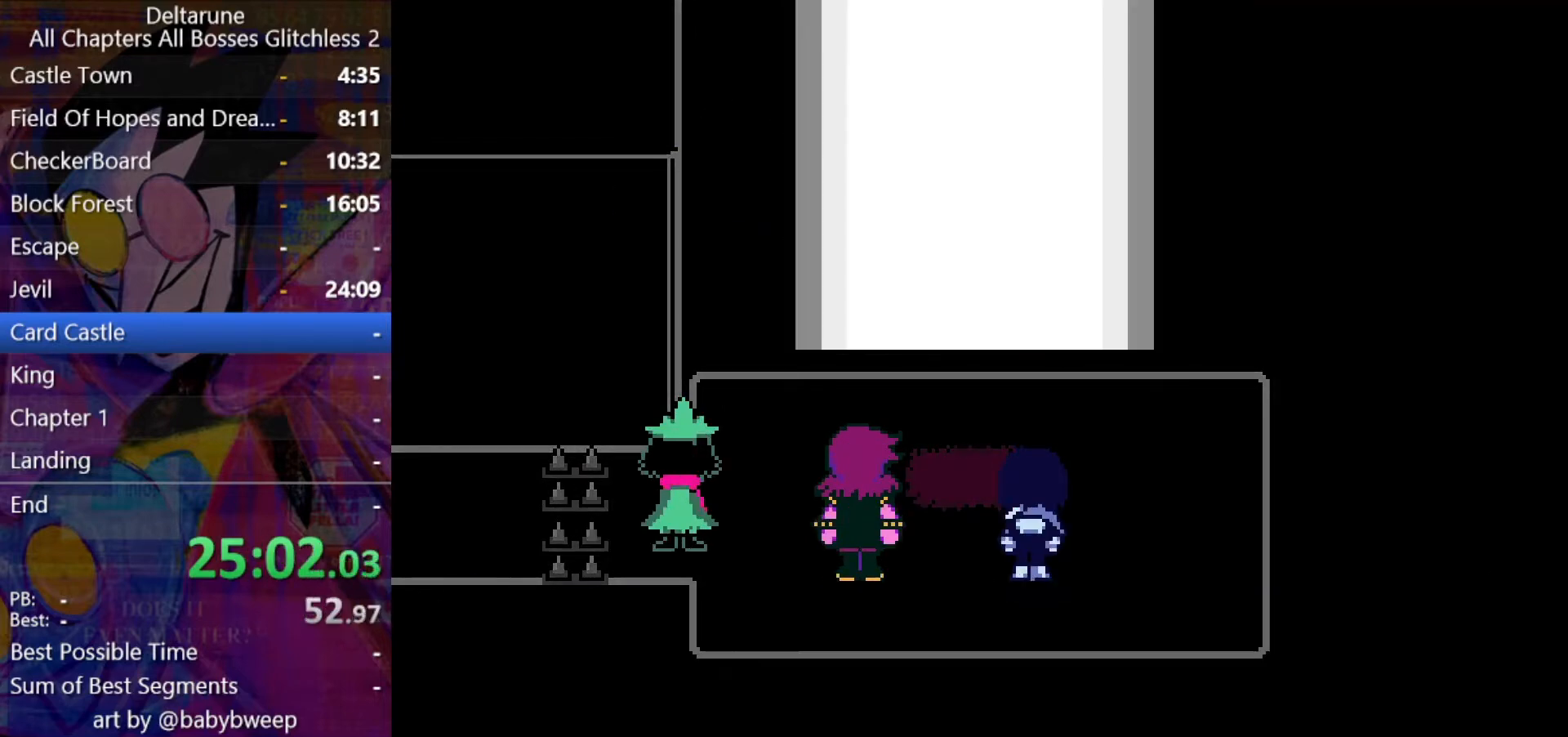
{"keys": ["right", "shift", "z"], "events": [[33, "z", "up"], [67, "return", "up"], [67, "z", "down"], [100, "return", "down"], [167, "return", "up"], [167, "z", "up"], [200, "z", "down"], [233, "return", "down"], [300, "return", "up"], [300, "z", "up"], [333, "z", "down"], [400, "z", "up"], [500, "z", "down"]]}
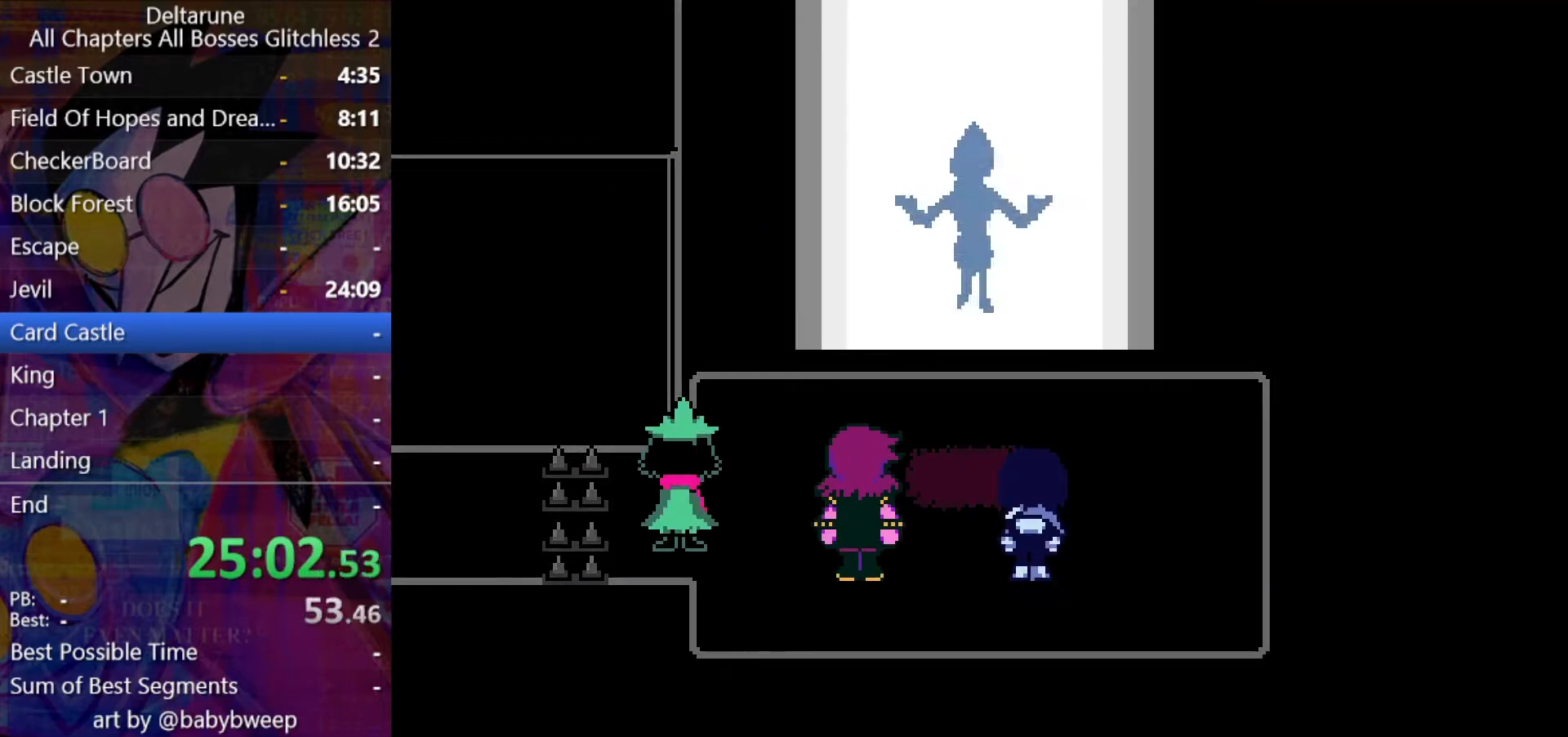
{"keys": ["right", "shift"], "events": [[33, "z", "up"], [67, "return", "down"], [167, "return", "up"], [267, "return", "down"], [267, "z", "down"], [367, "return", "up"], [367, "z", "up"], [400, "return", "down"], [400, "z", "down"], [500, "return", "up"], [500, "z", "up"]]}
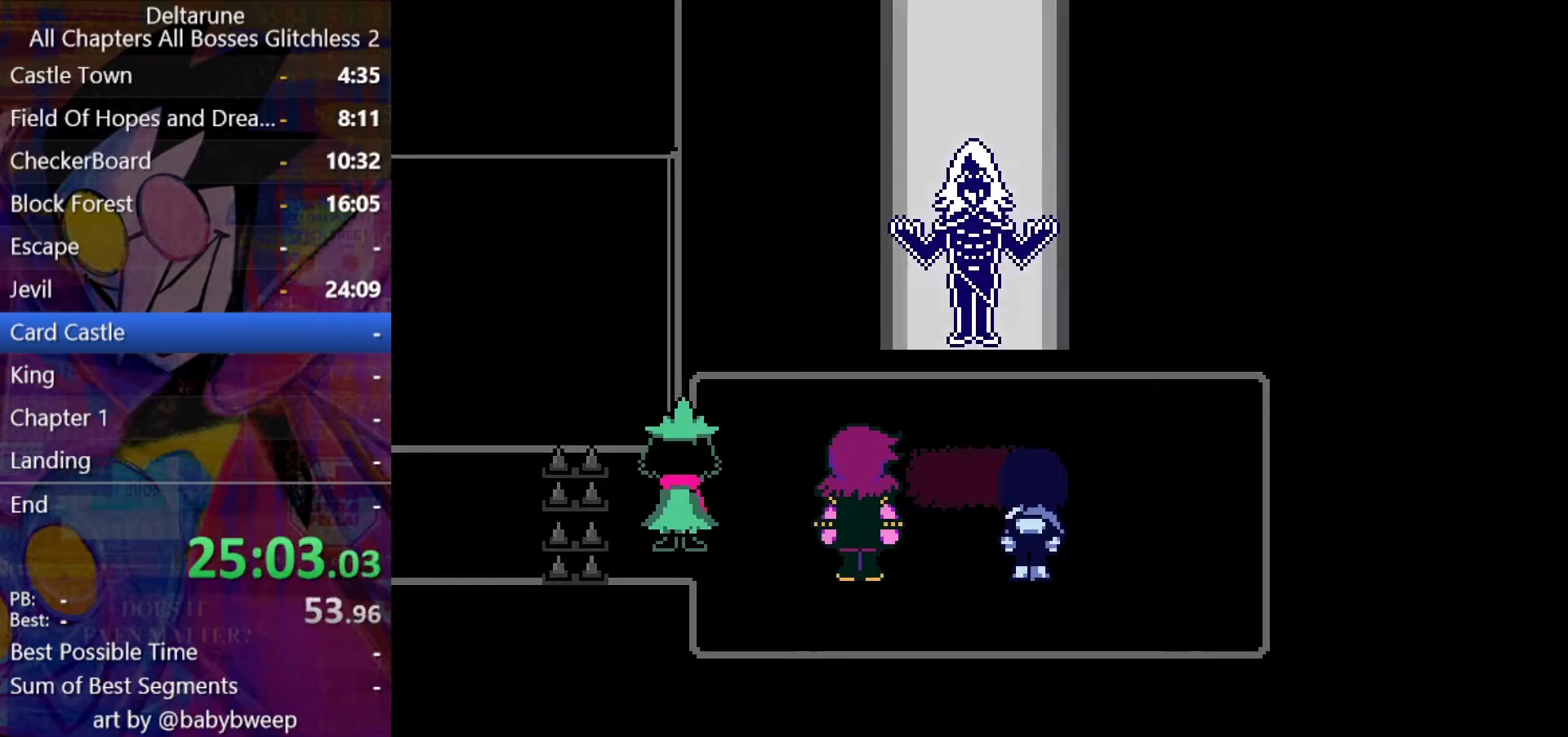
{"keys": ["right", "shift"], "events": [[33, "return", "down"], [33, "z", "down"], [133, "return", "up"], [133, "z", "up"], [233, "z", "down"], [267, "z", "up"]]}
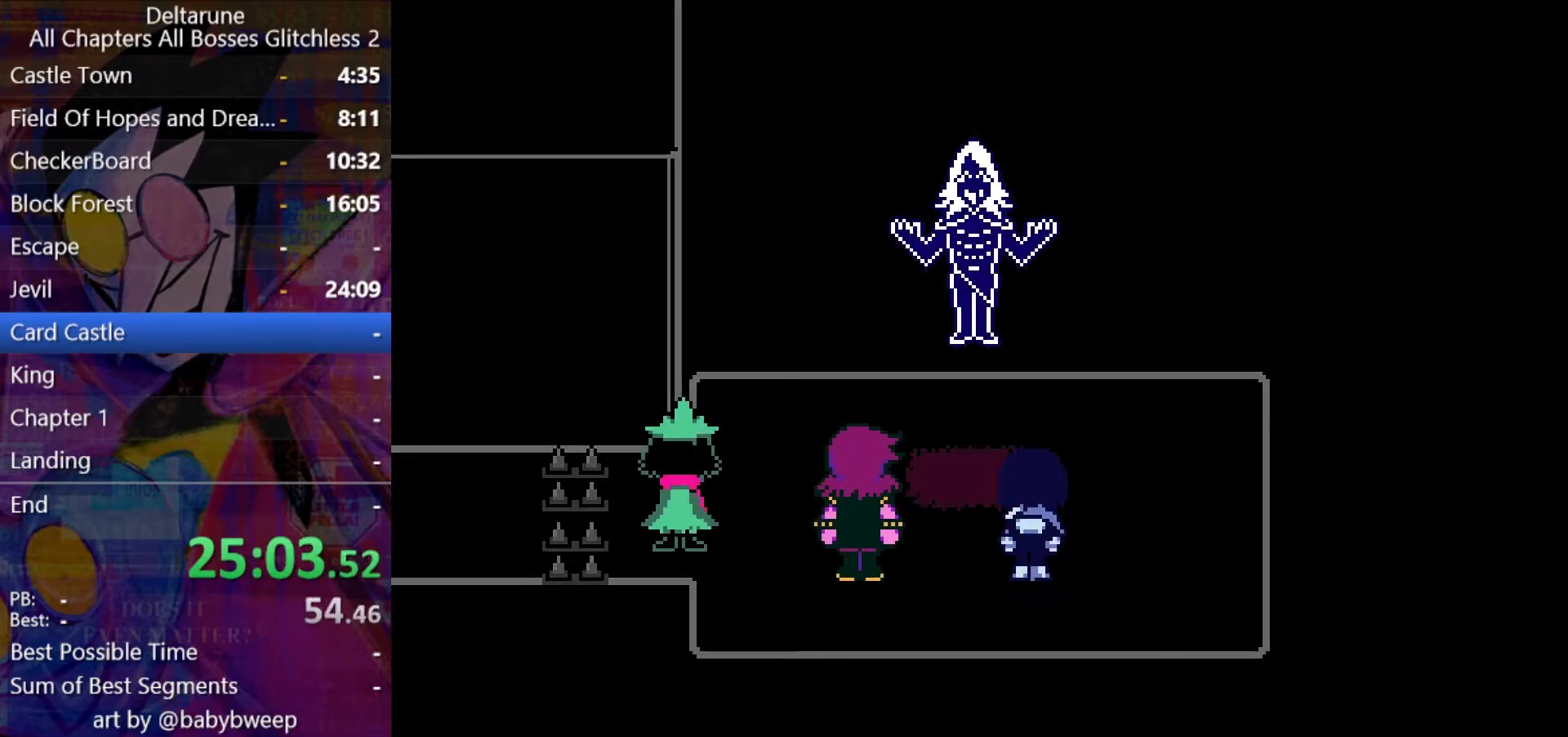
{"keys": ["return", "right", "shift"], "events": [[167, "z", "down"], [200, "return", "down"], [267, "return", "up"], [267, "z", "up"], [300, "return", "down"], [300, "z", "down"], [400, "return", "up"], [400, "z", "up"], [433, "return", "down"], [433, "z", "down"], [500, "z", "up"]]}
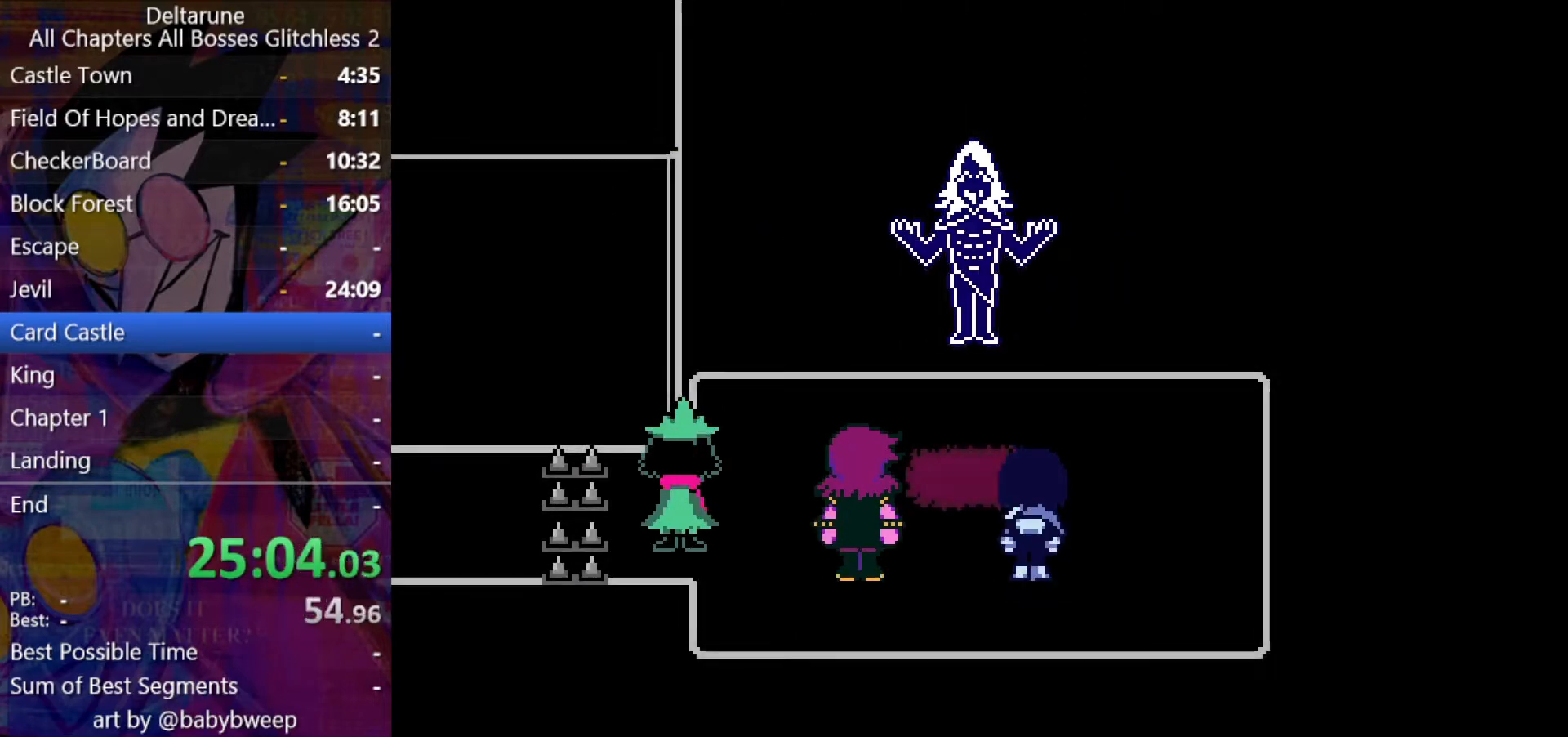
{"keys": ["return", "right", "shift"], "events": [[33, "return", "up"], [67, "return", "down"], [67, "z", "down"], [133, "z", "up"], [167, "return", "up"], [233, "return", "down"], [233, "z", "down"], [267, "z", "up"], [300, "return", "up"], [300, "z", "down"], [367, "return", "down"], [400, "return", "up"], [400, "z", "up"], [467, "z", "down"], [500, "return", "down"], [500, "z", "up"]]}
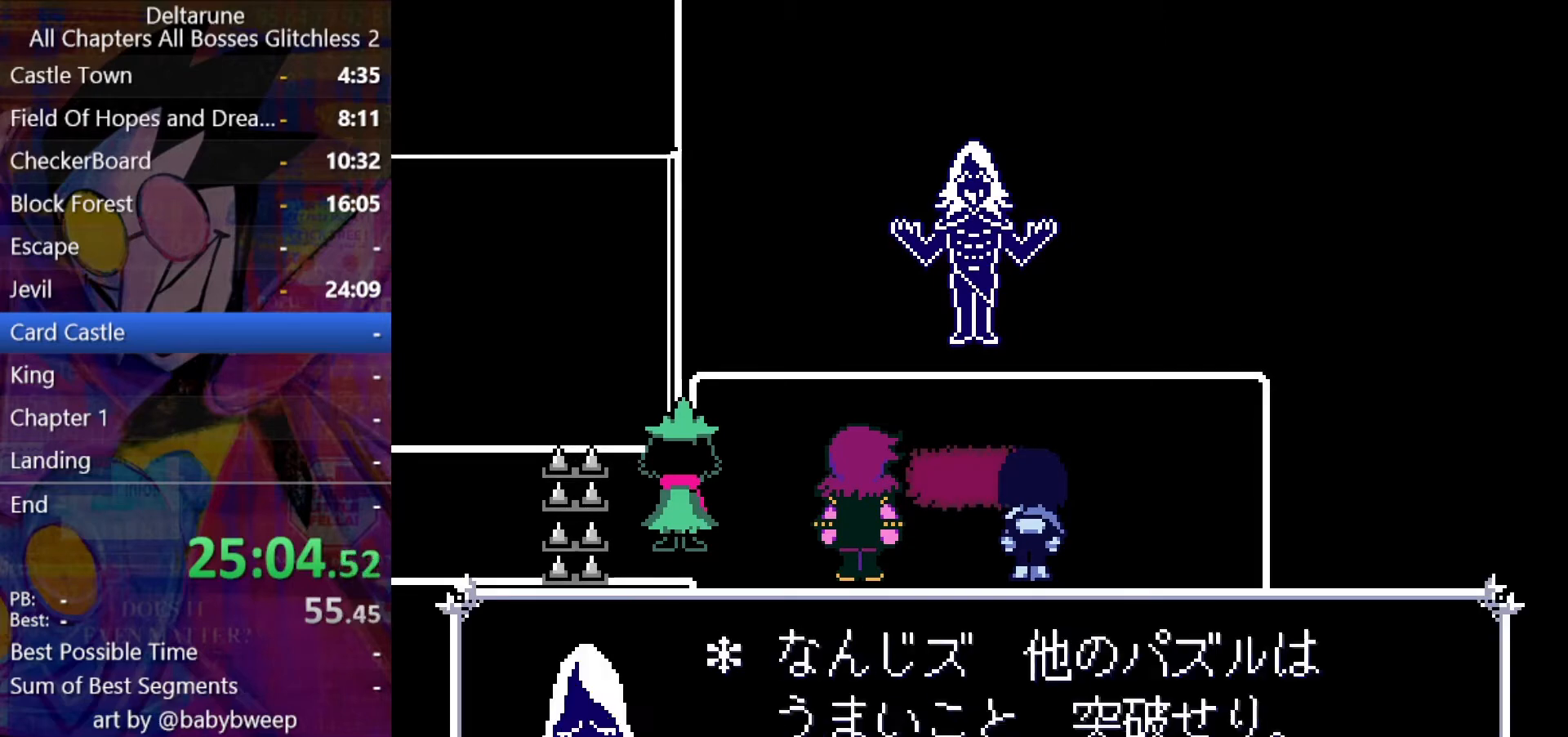
{"keys": ["right", "shift"], "events": [[33, "z", "down"], [100, "return", "up"], [133, "return", "down"], [133, "z", "up"], [200, "return", "up"], [200, "z", "down"], [233, "z", "up"], [267, "return", "down"], [333, "return", "up"], [333, "z", "down"], [367, "z", "up"], [433, "return", "down"], [433, "z", "down"], [467, "return", "up"], [500, "z", "up"]]}
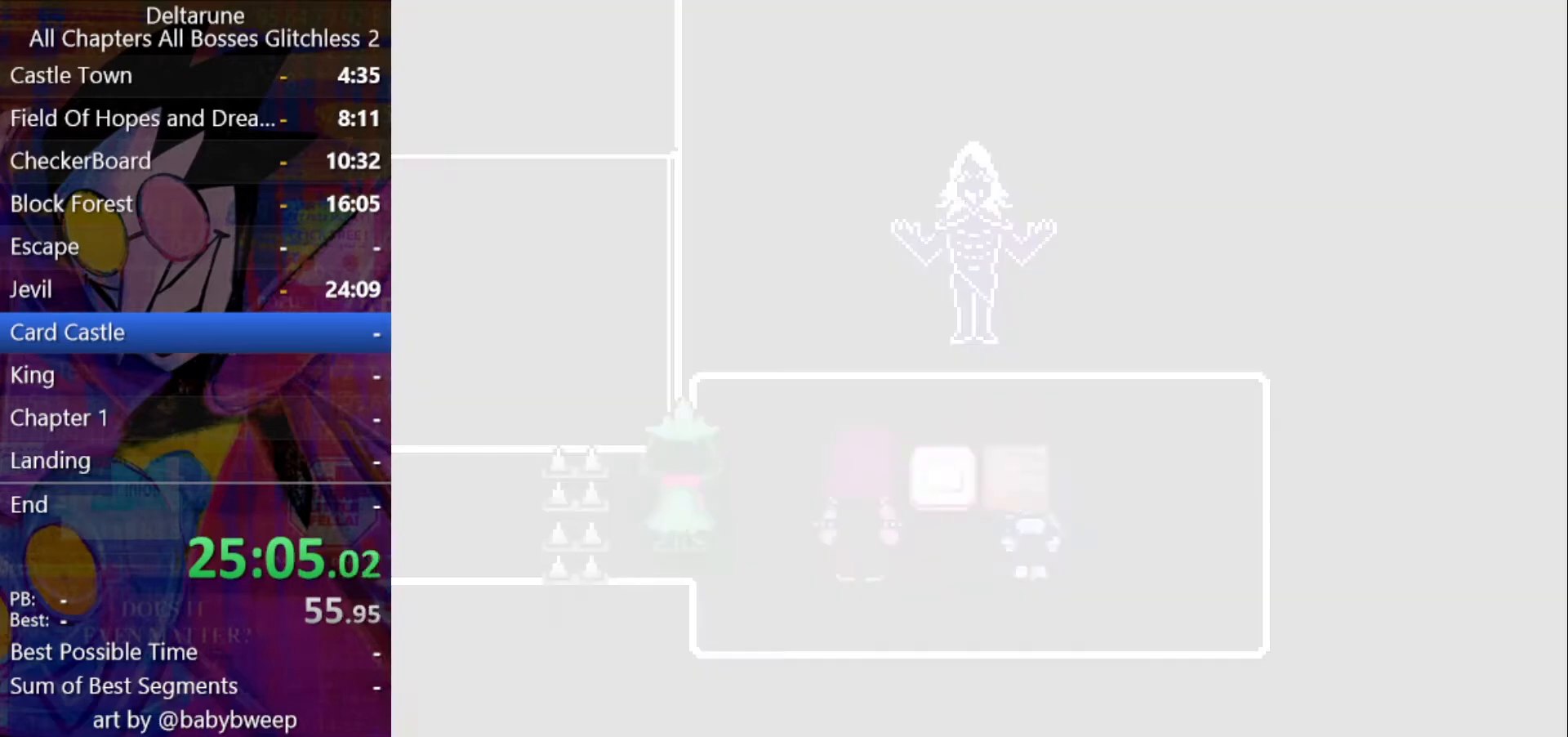
{"keys": ["return", "right", "shift", "z"], "events": [[67, "return", "down"], [67, "z", "down"], [100, "return", "up"], [167, "z", "up"], [200, "return", "down"], [200, "z", "down"], [300, "return", "up"], [300, "z", "up"], [333, "return", "down"], [333, "z", "down"], [400, "return", "up"], [433, "return", "down"], [433, "z", "up"], [500, "z", "down"]]}
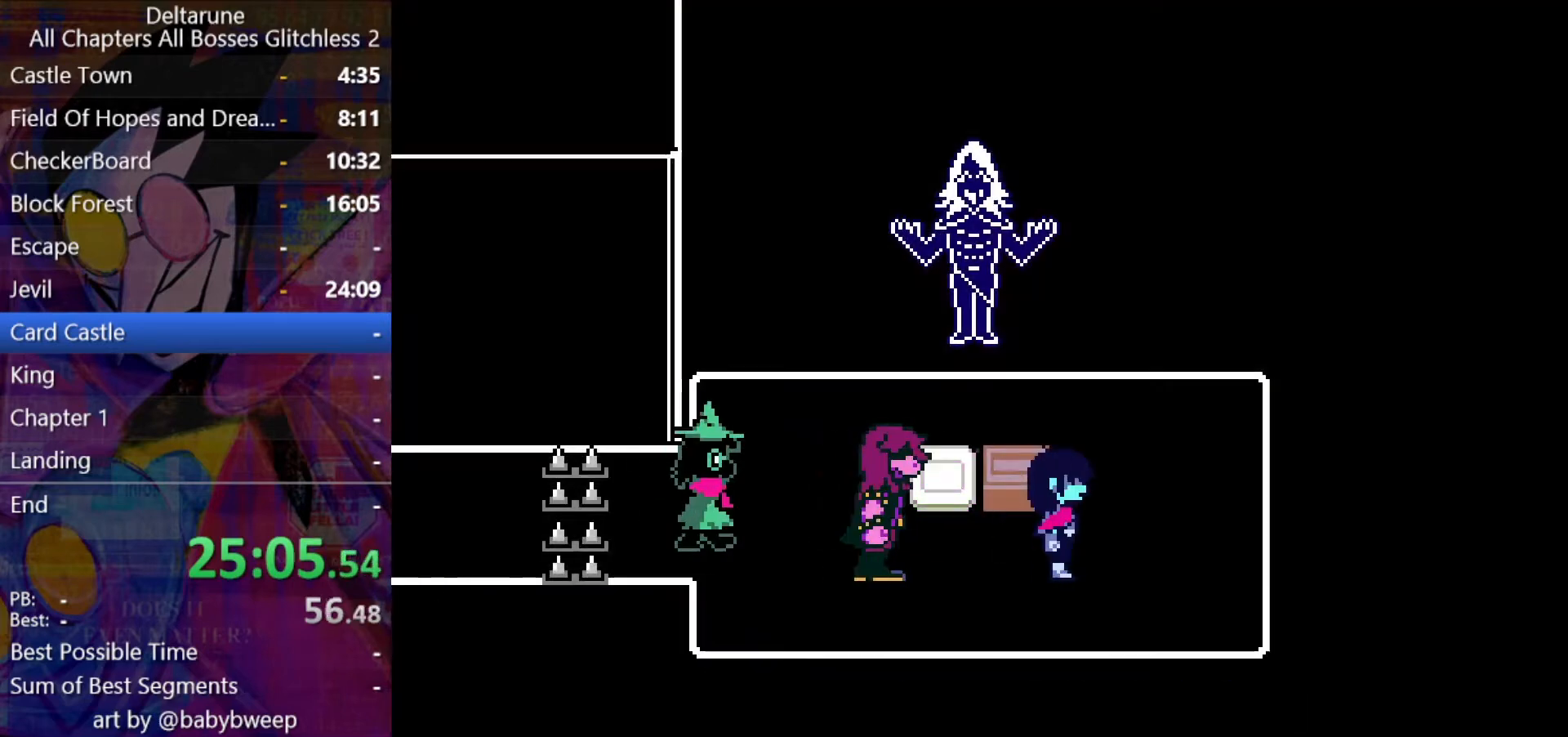
{"keys": ["left", "shift", "z"], "events": [[33, "return", "up"], [33, "z", "up"], [67, "z", "down"], [167, "z", "up"], [233, "up", "down"], [233, "z", "down"], [267, "left", "down"], [300, "z", "up"], [367, "right", "up"], [367, "z", "down"], [467, "up", "up"], [467, "z", "up"], [500, "z", "down"]]}
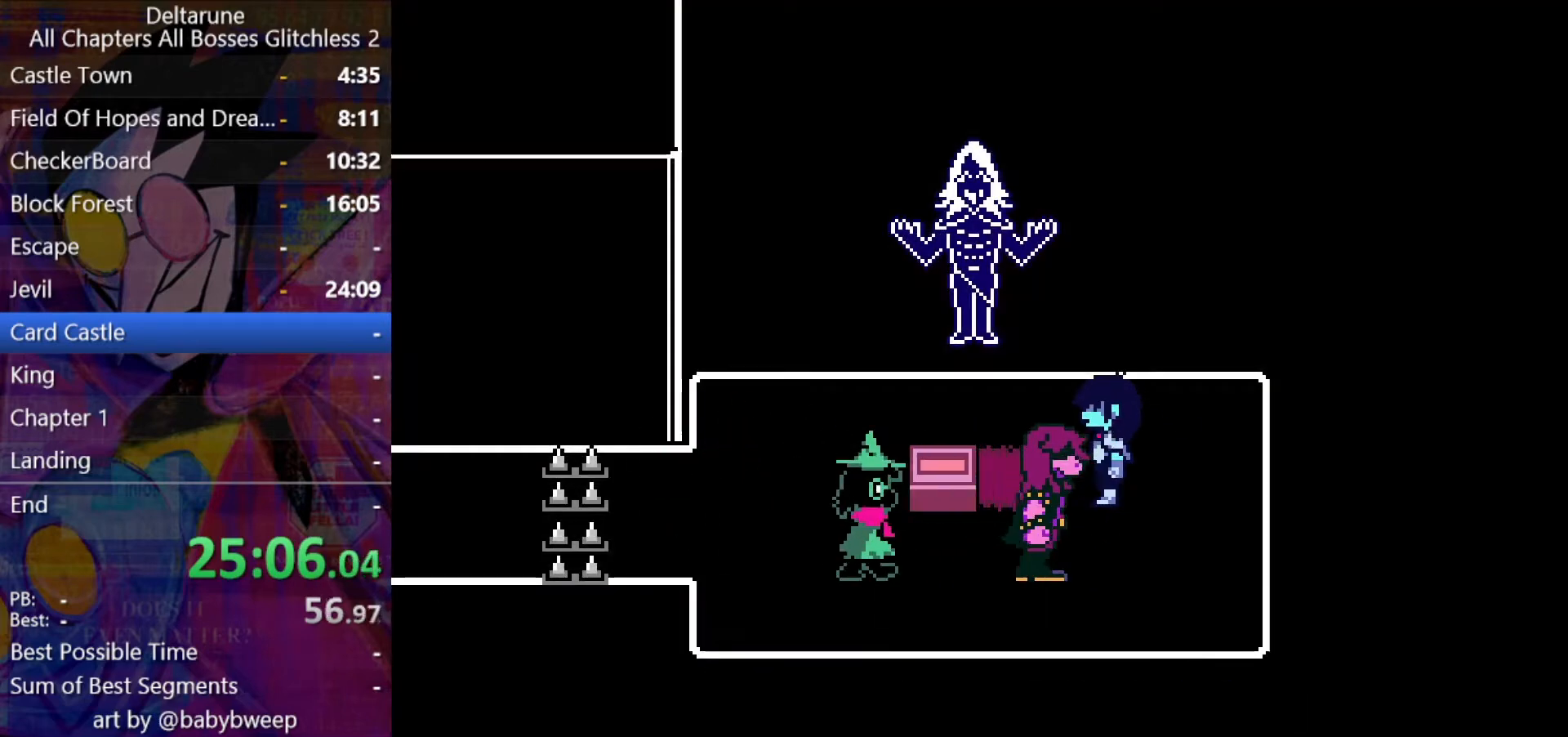
{"keys": ["down", "left", "shift"], "events": [[33, "z", "up"], [100, "z", "down"], [133, "down", "down"], [200, "z", "up"], [233, "z", "down"], [333, "z", "up"]]}
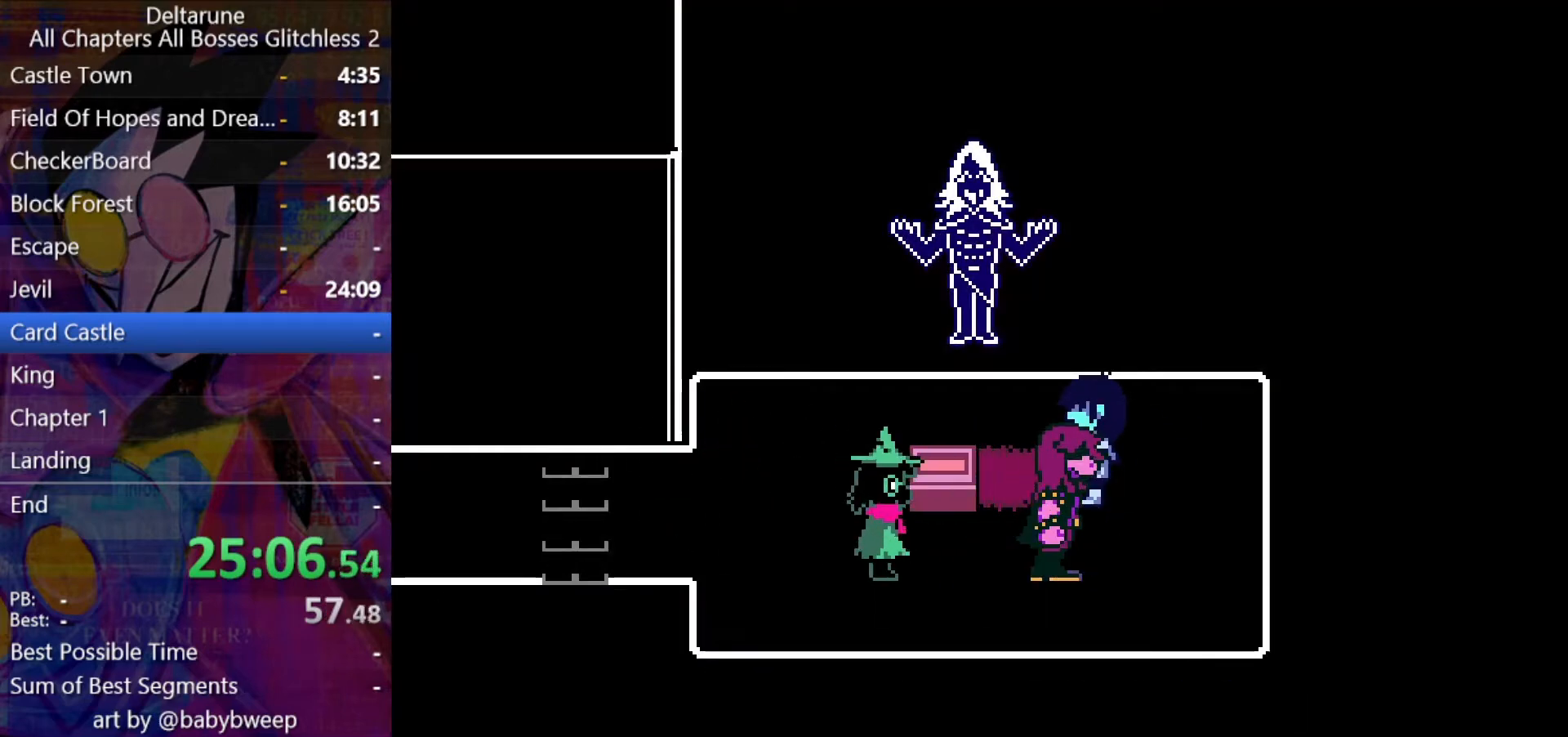
{"keys": ["down", "left", "shift", "z"], "events": [[433, "z", "down"]]}
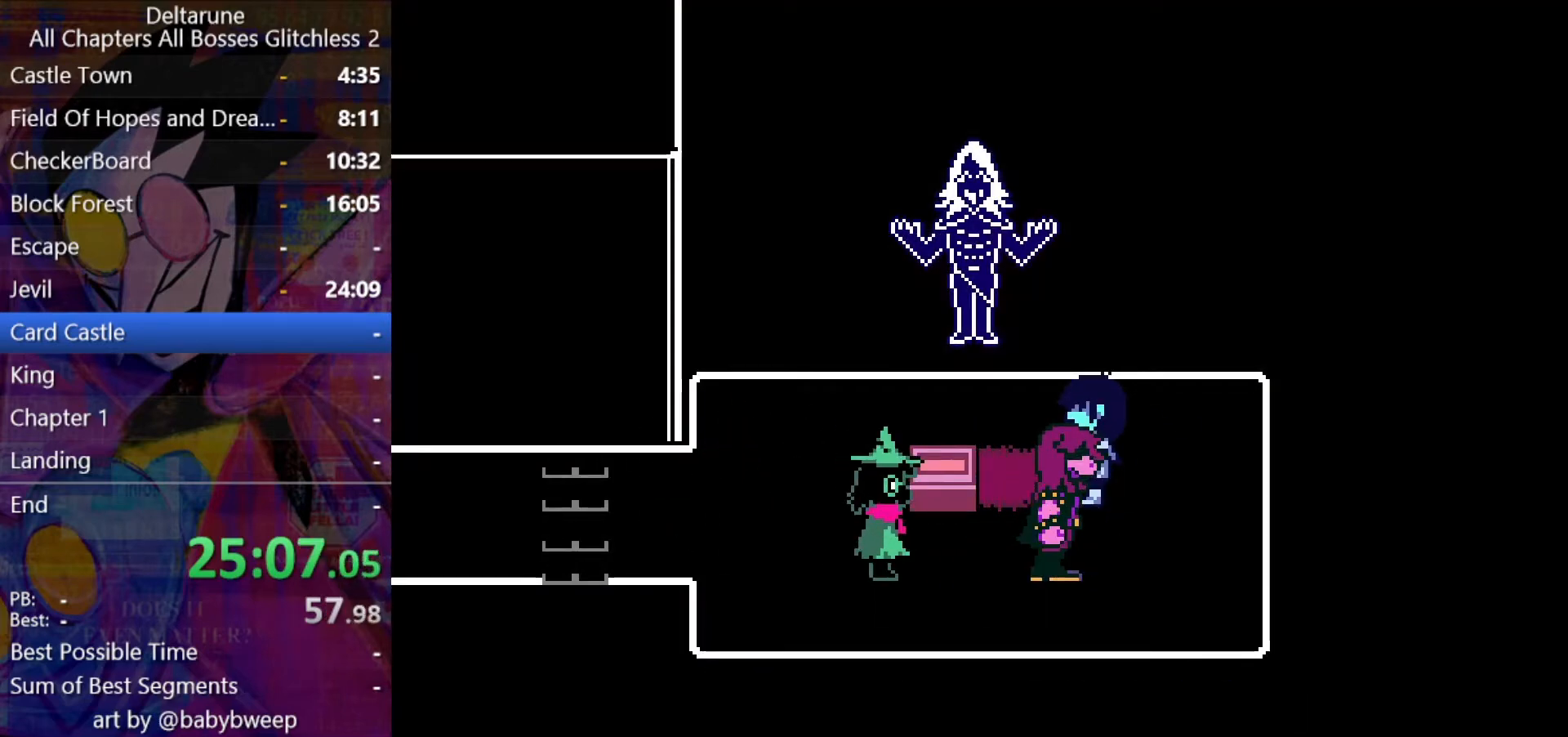
{"keys": ["down", "left", "shift"], "events": [[33, "z", "up"], [67, "z", "down"], [167, "z", "up"], [233, "z", "down"], [267, "z", "up"], [300, "z", "down"], [367, "z", "up"], [400, "z", "down"], [500, "z", "up"]]}
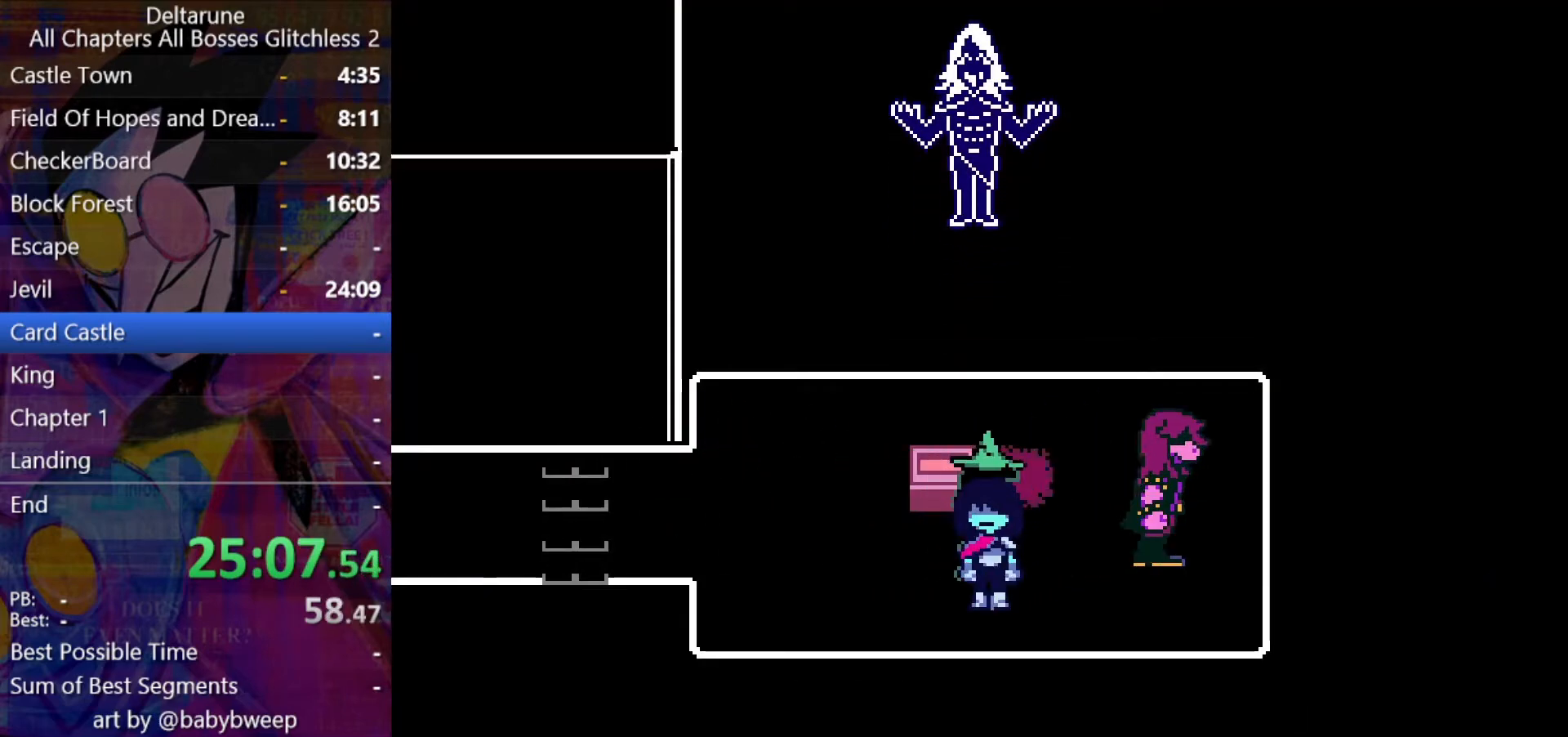
{"keys": ["left", "shift"], "events": [[33, "down", "up"], [33, "z", "down"], [100, "z", "up"], [267, "up", "down"], [467, "up", "up"]]}
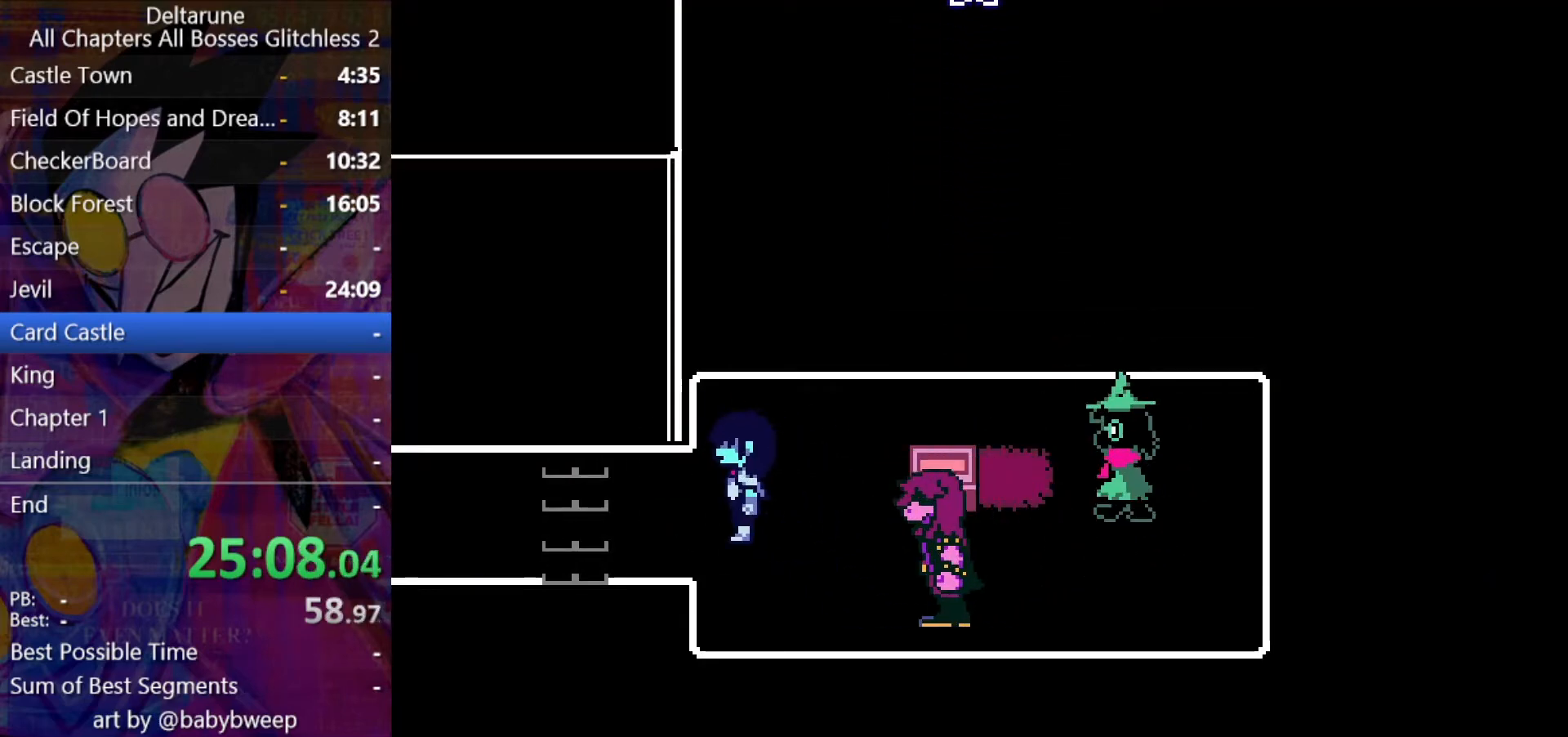
{"keys": ["left", "shift"], "events": []}
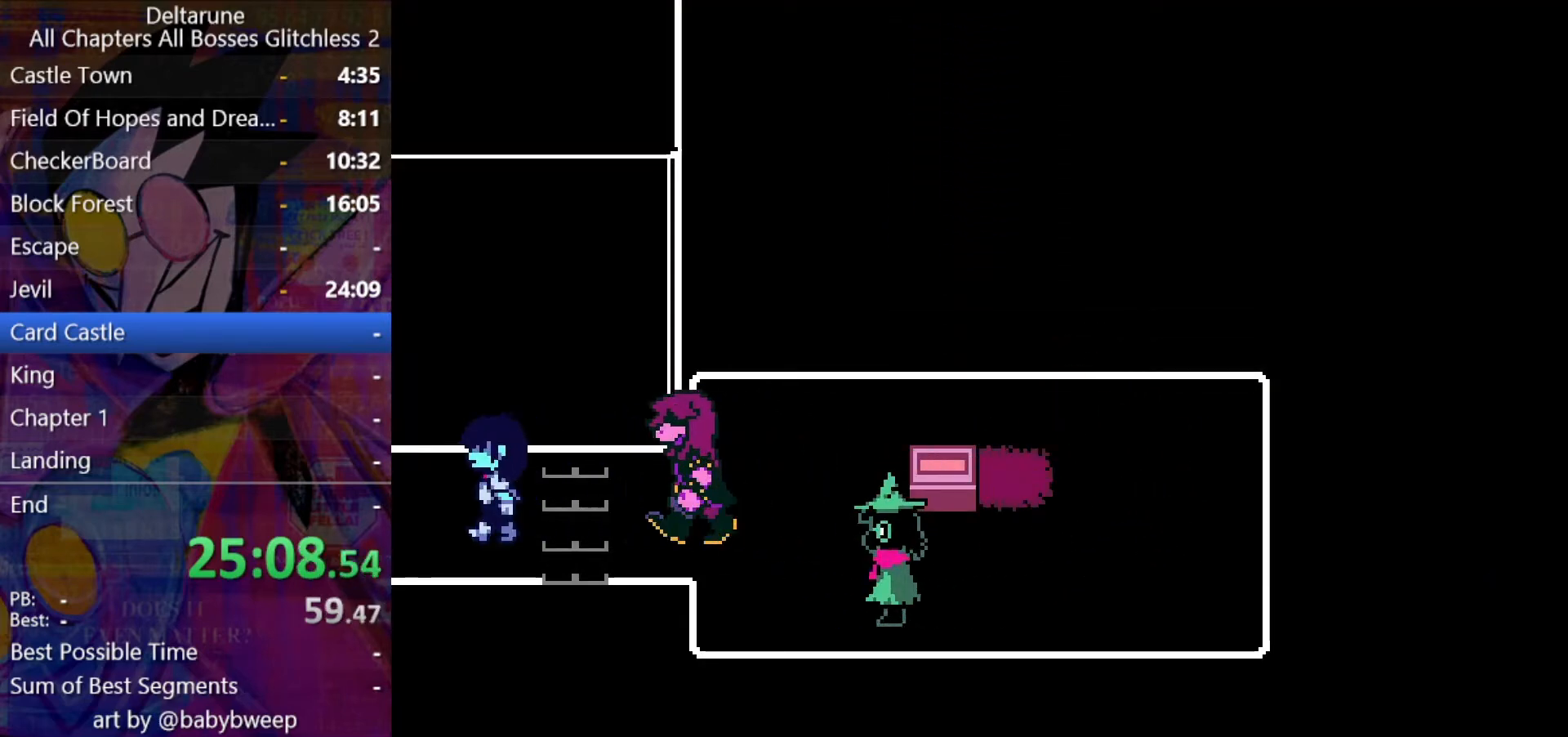
{"keys": ["left", "shift"], "events": []}
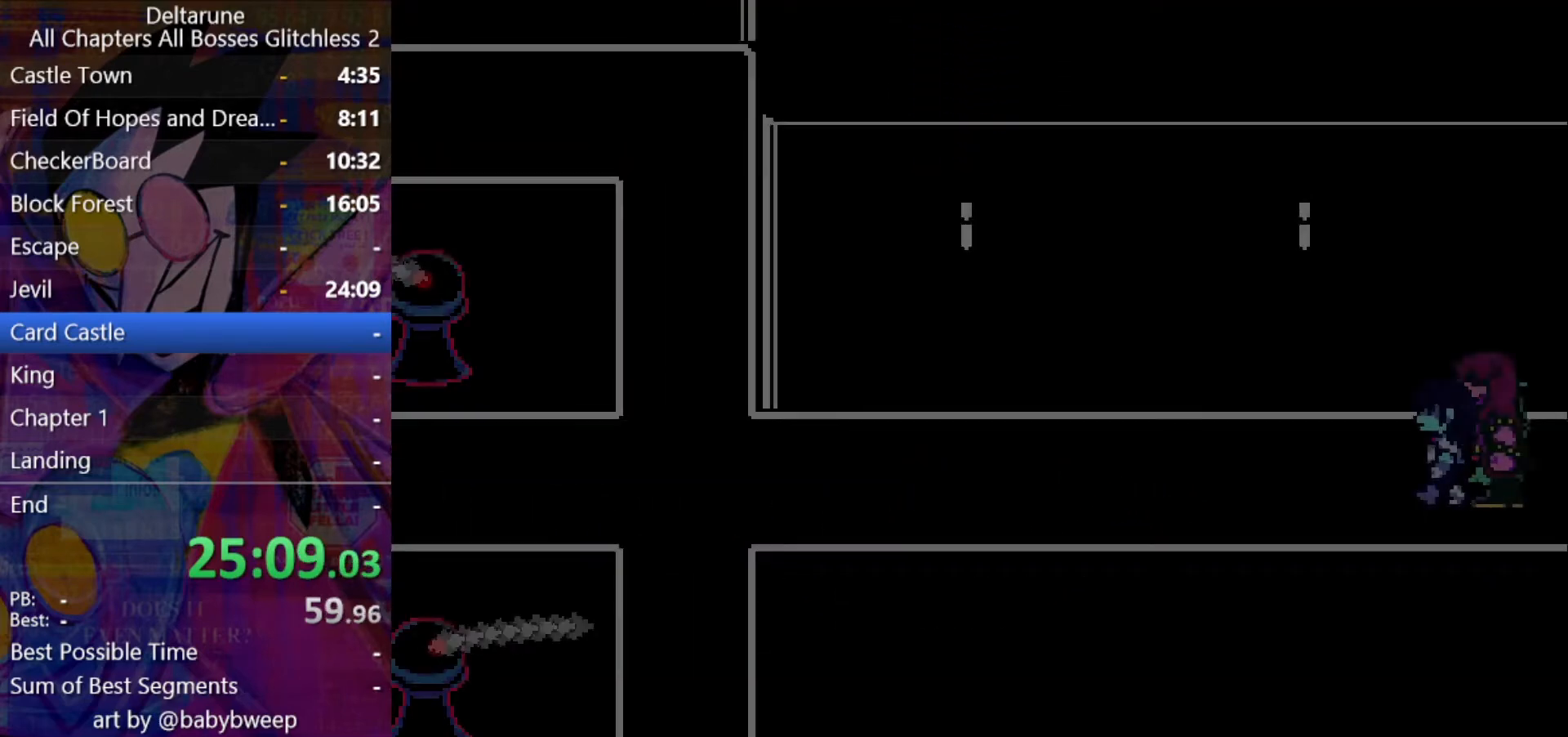
{"keys": ["left", "shift"], "events": []}
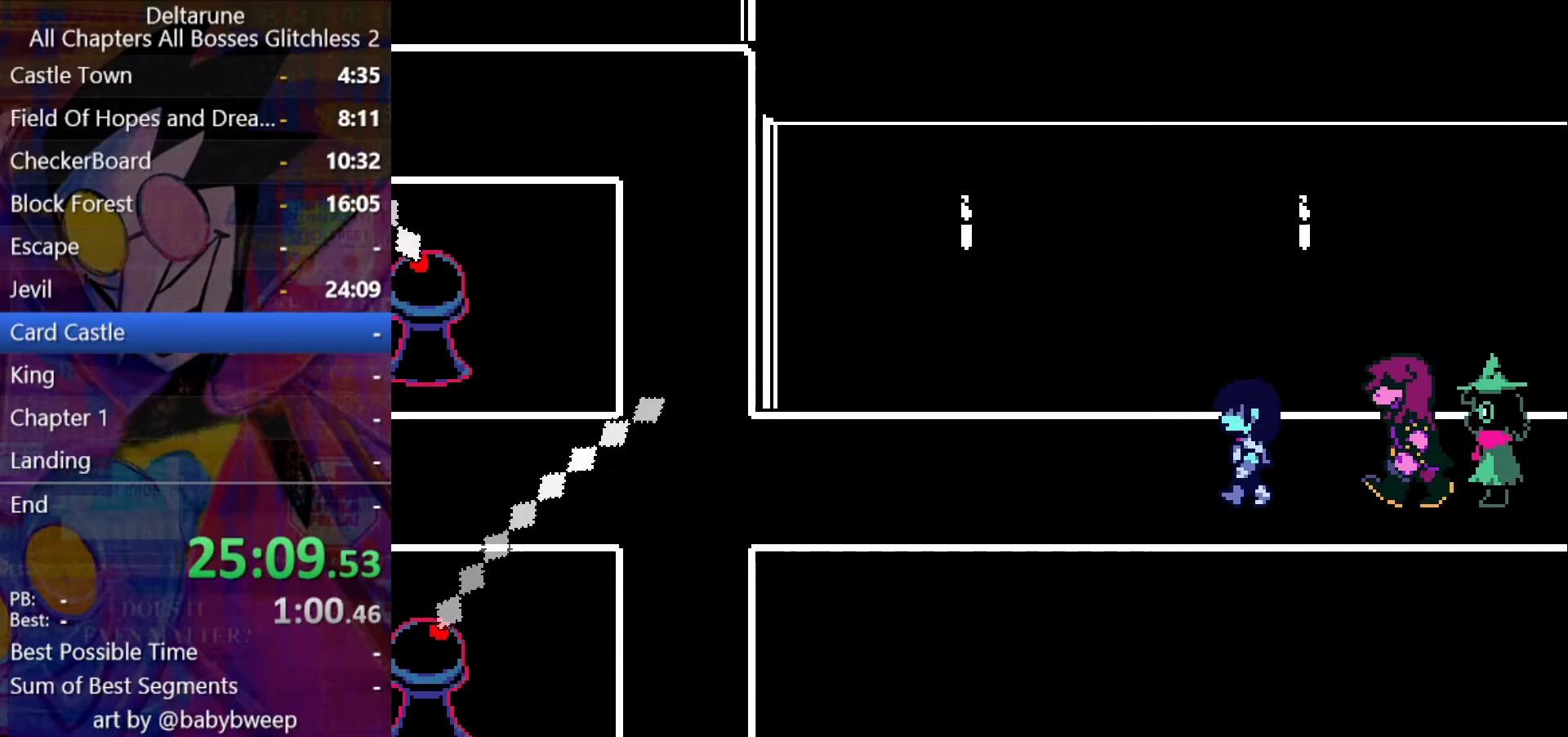
{"keys": ["left", "shift"], "events": []}
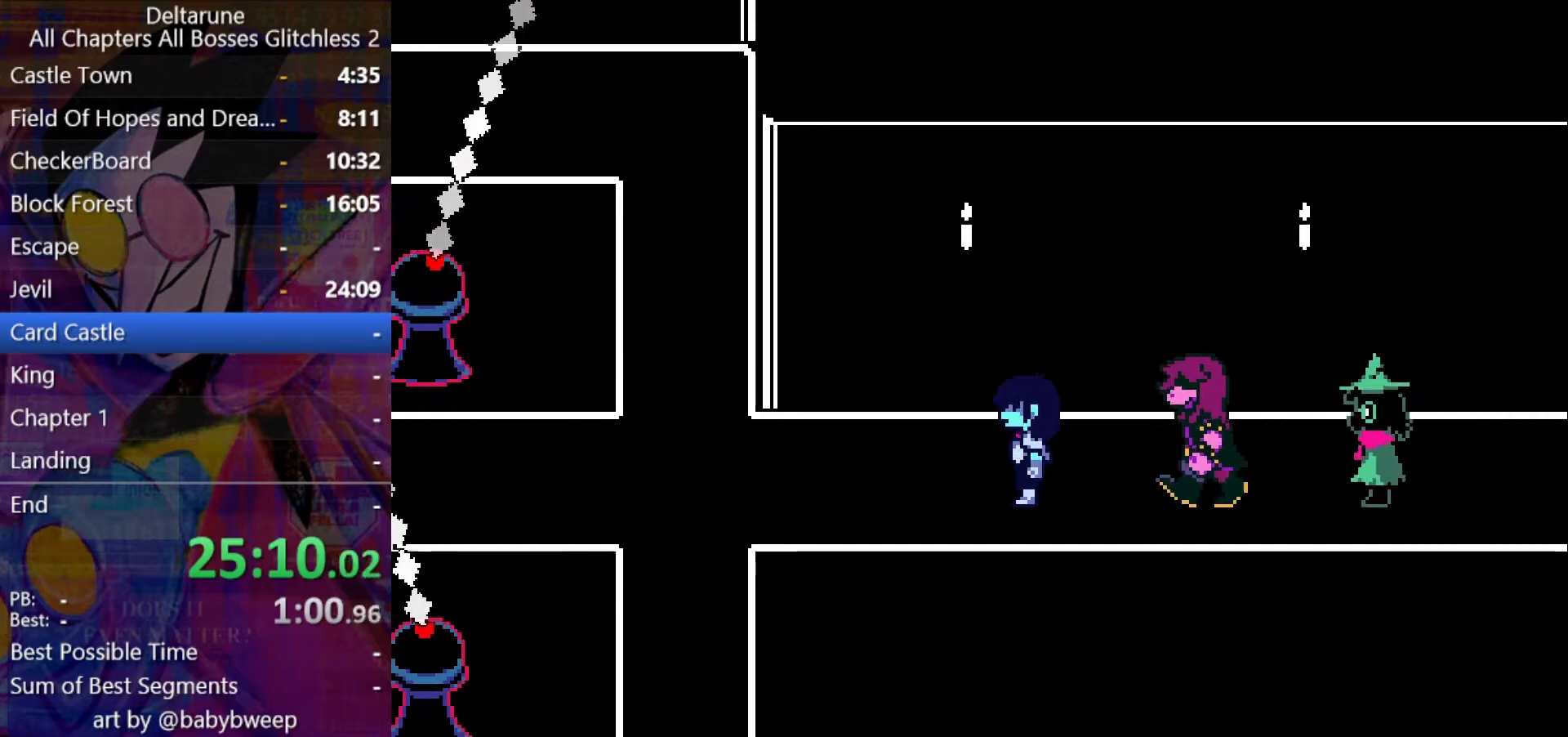
{"keys": ["left", "shift"], "events": []}
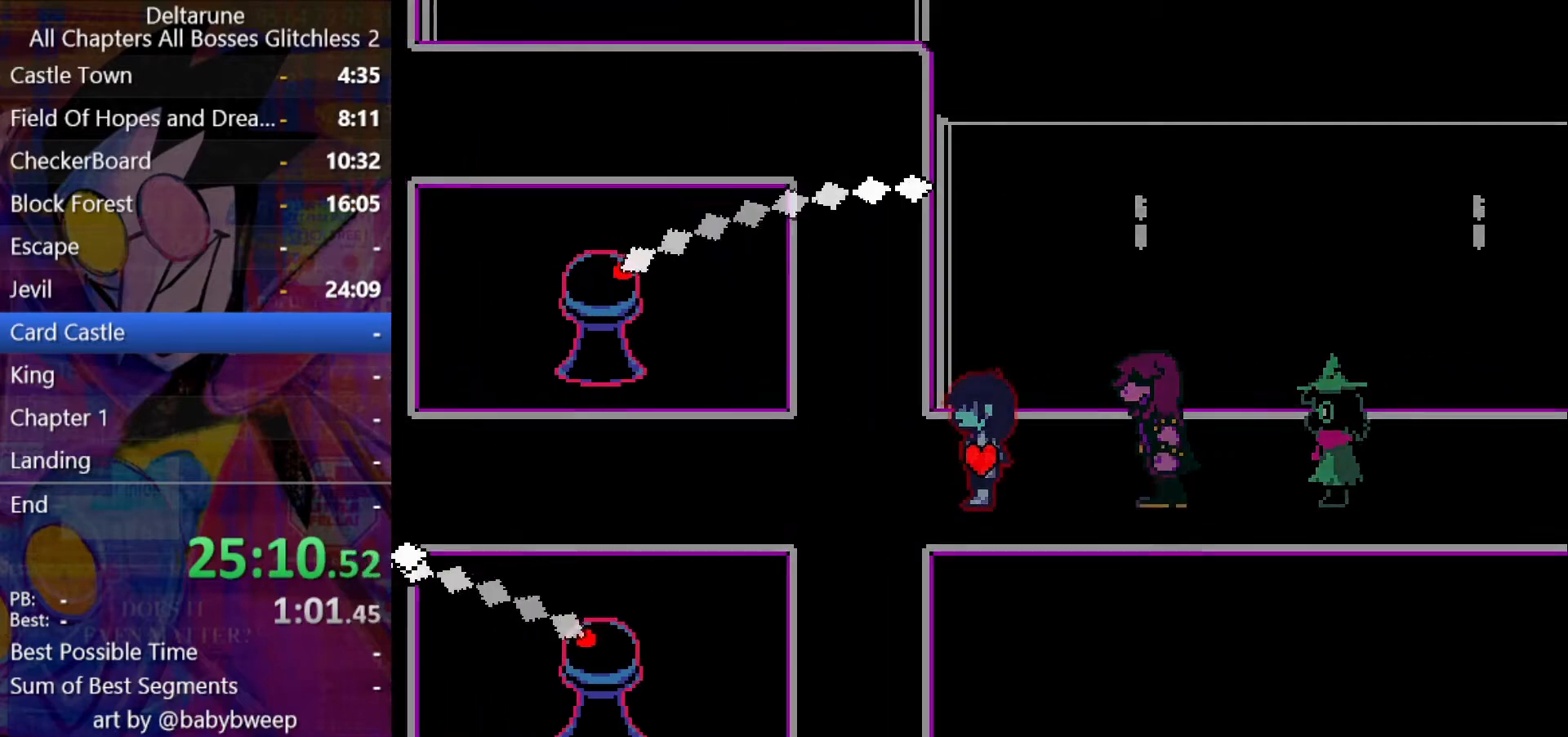
{"keys": ["left", "shift"], "events": []}
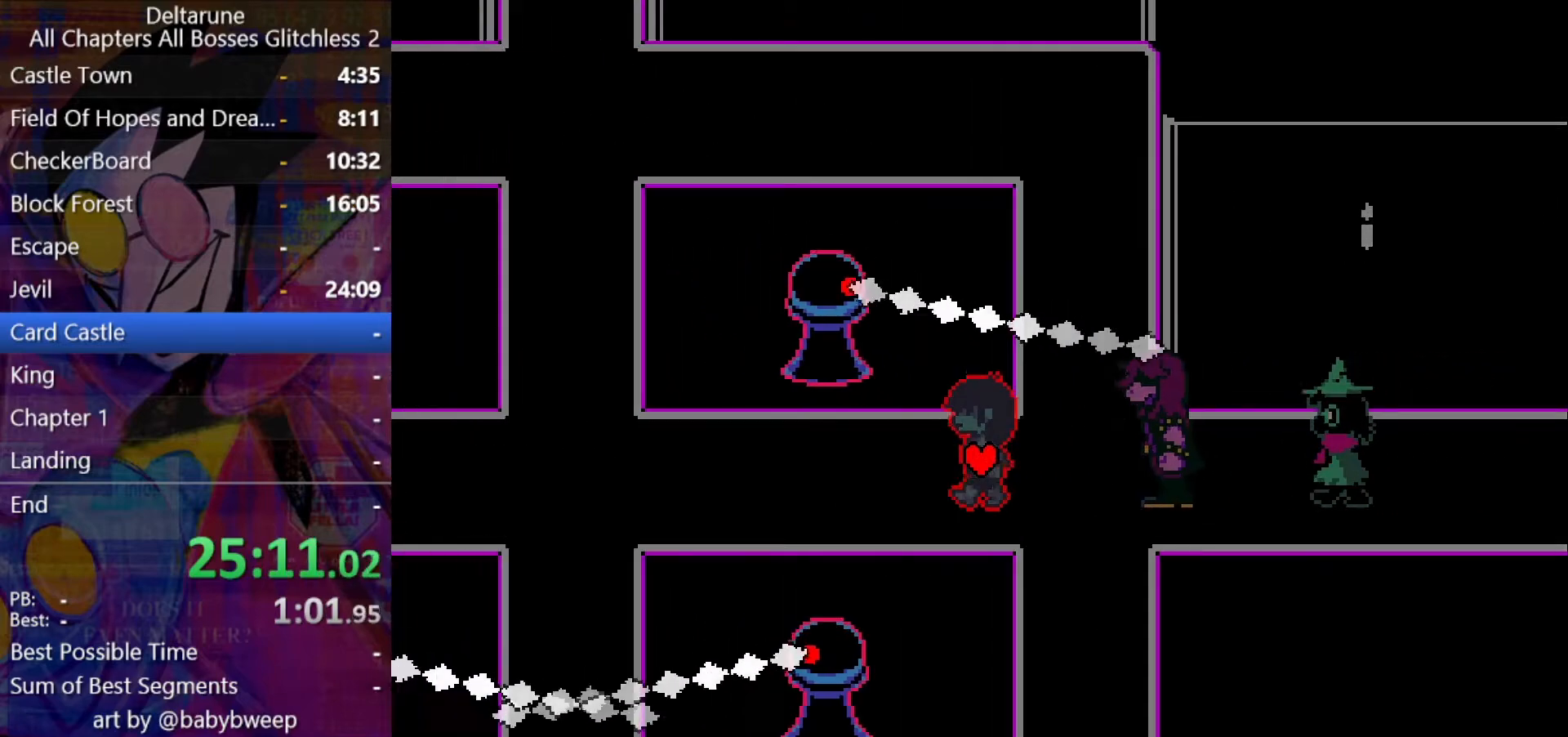
{"keys": ["left", "shift"], "events": [[67, "up", "down"], [100, "up", "up"]]}
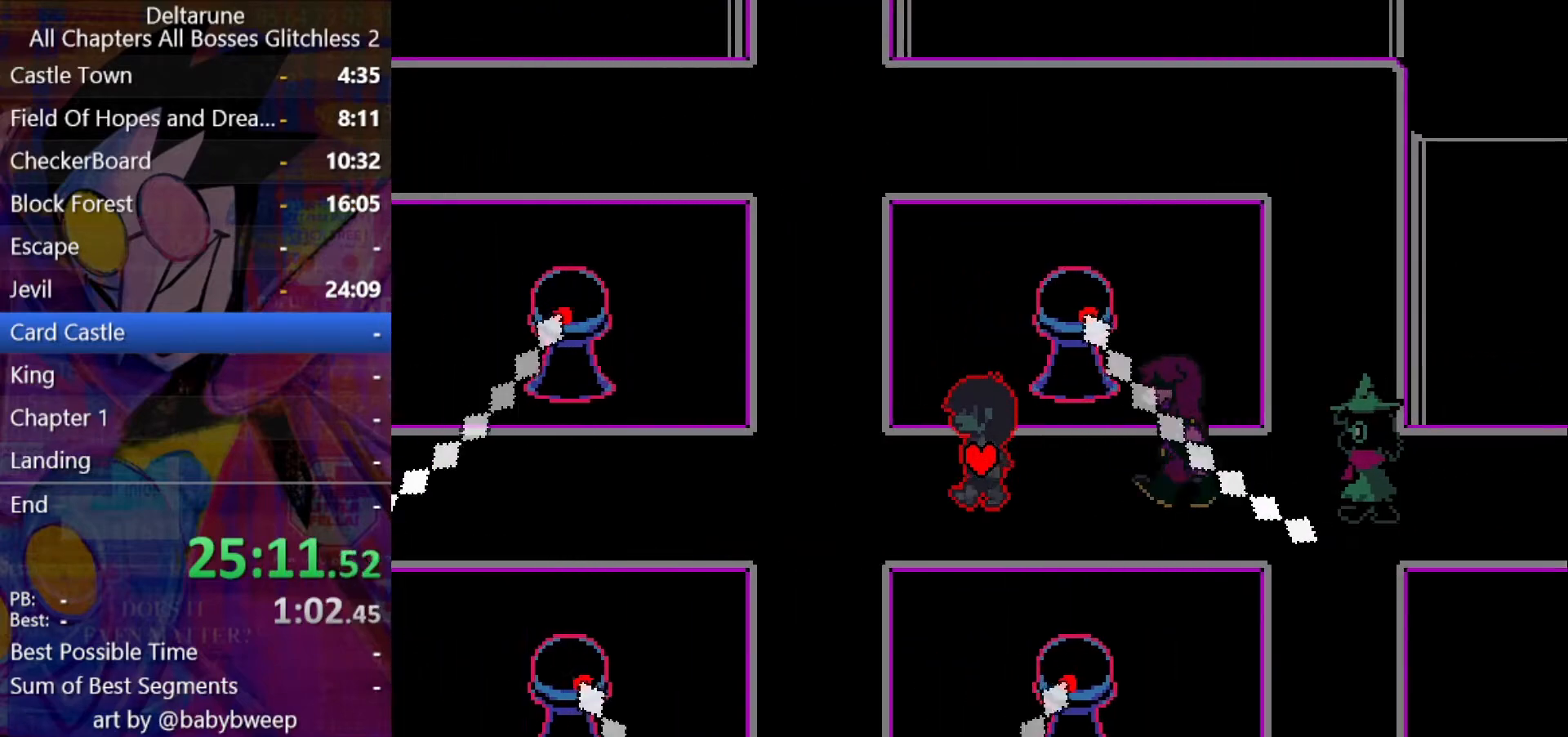
{"keys": ["shift", "up"], "events": [[300, "up", "down"], [367, "left", "up"]]}
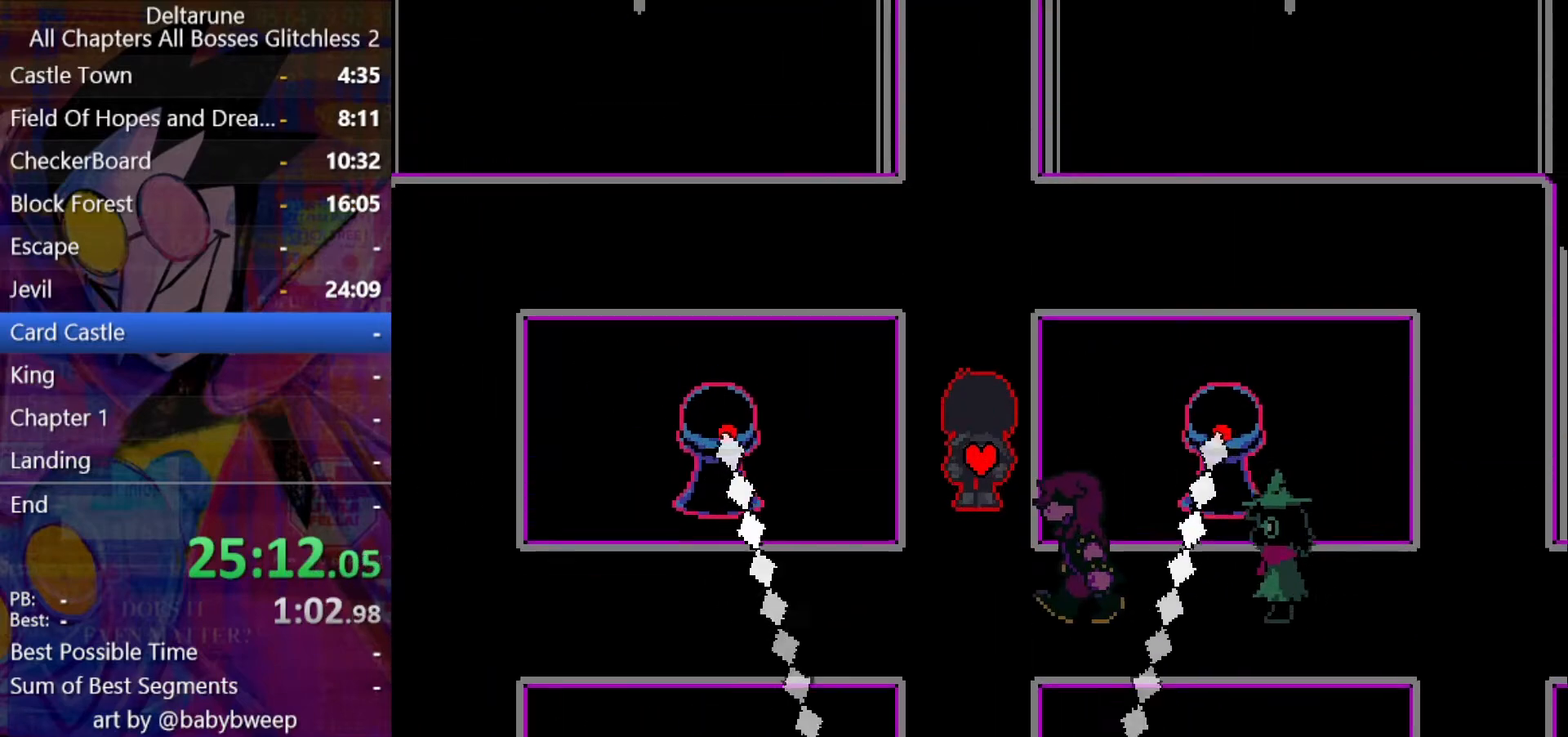
{"keys": ["shift", "up"], "events": []}
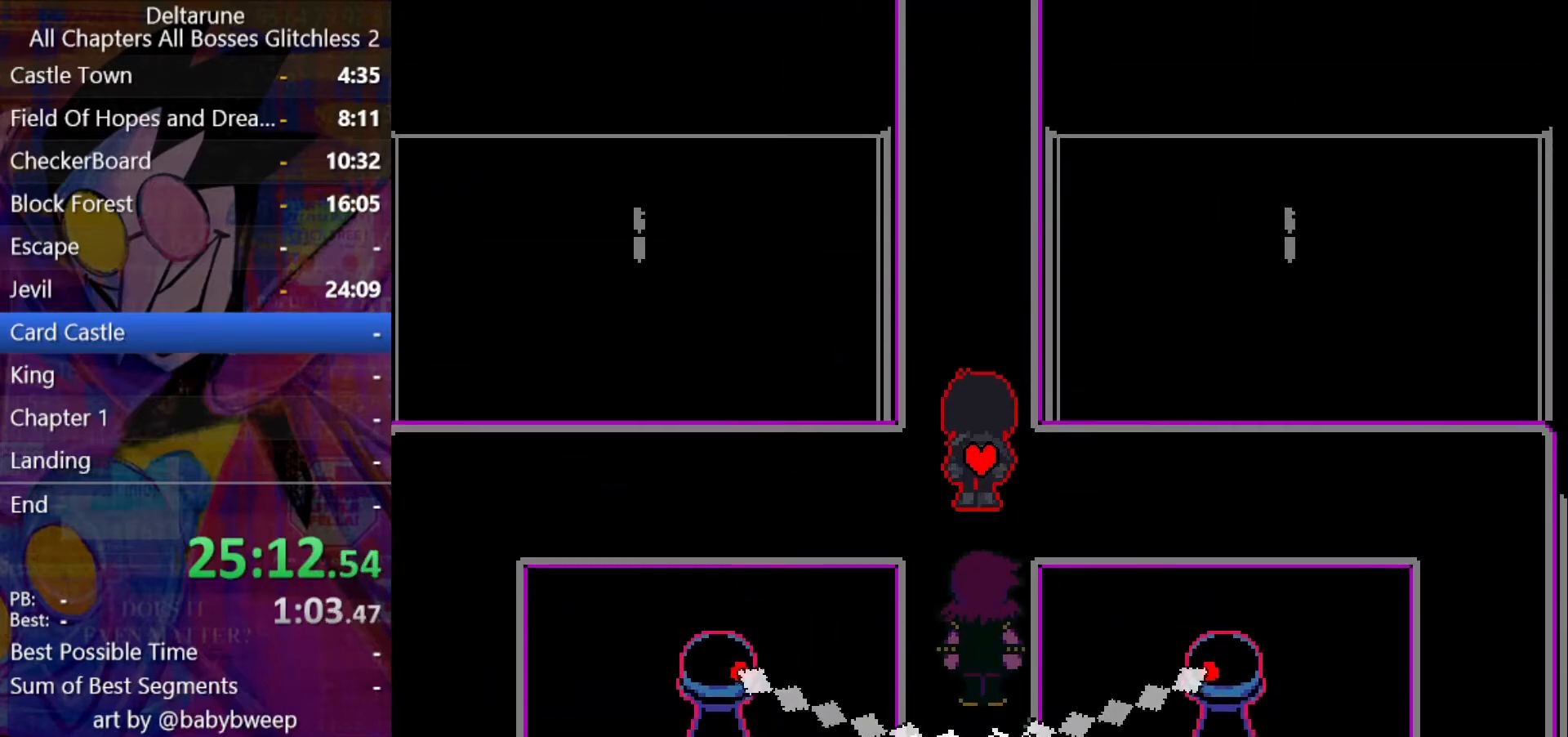
{"keys": ["shift", "up"], "events": []}
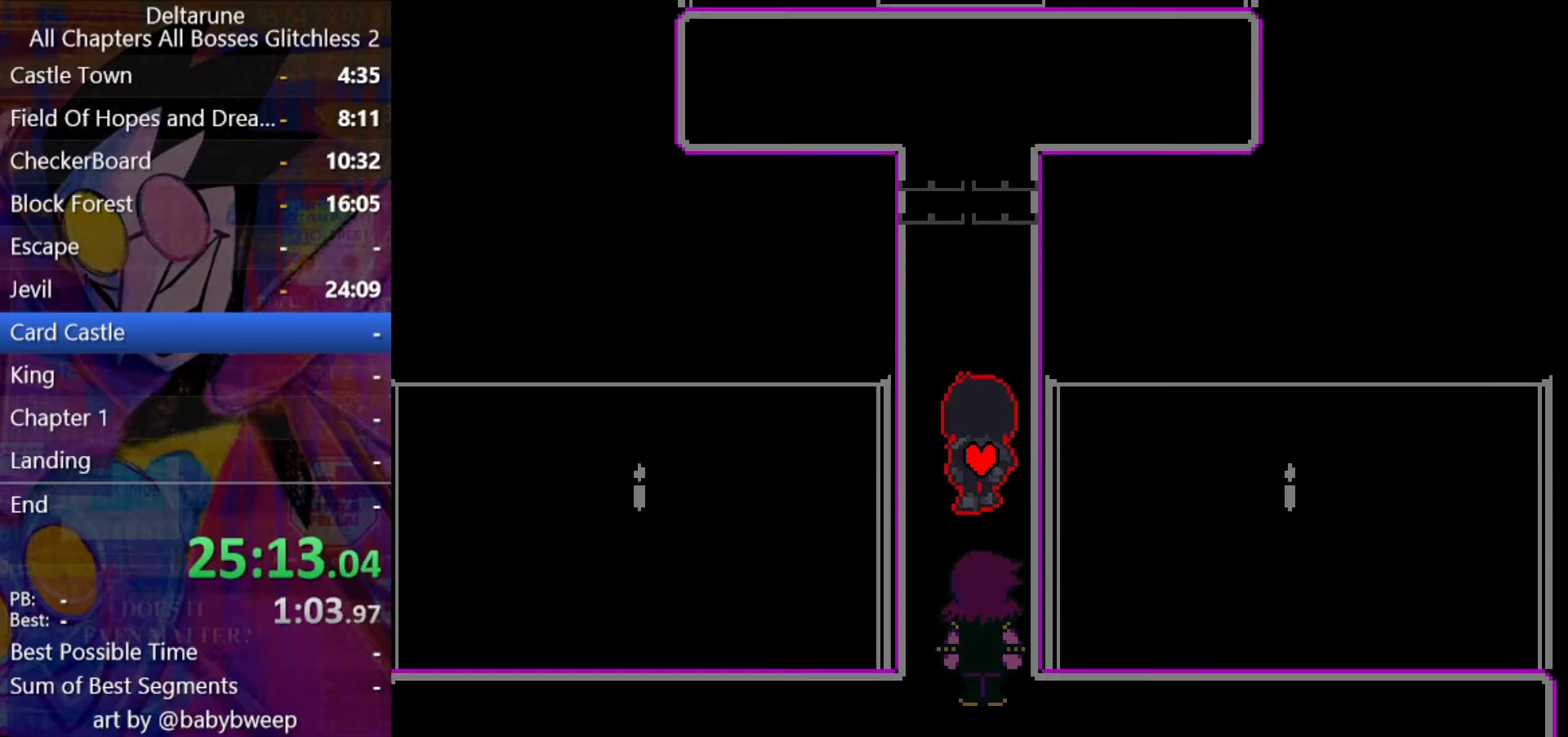
{"keys": ["shift", "up"], "events": []}
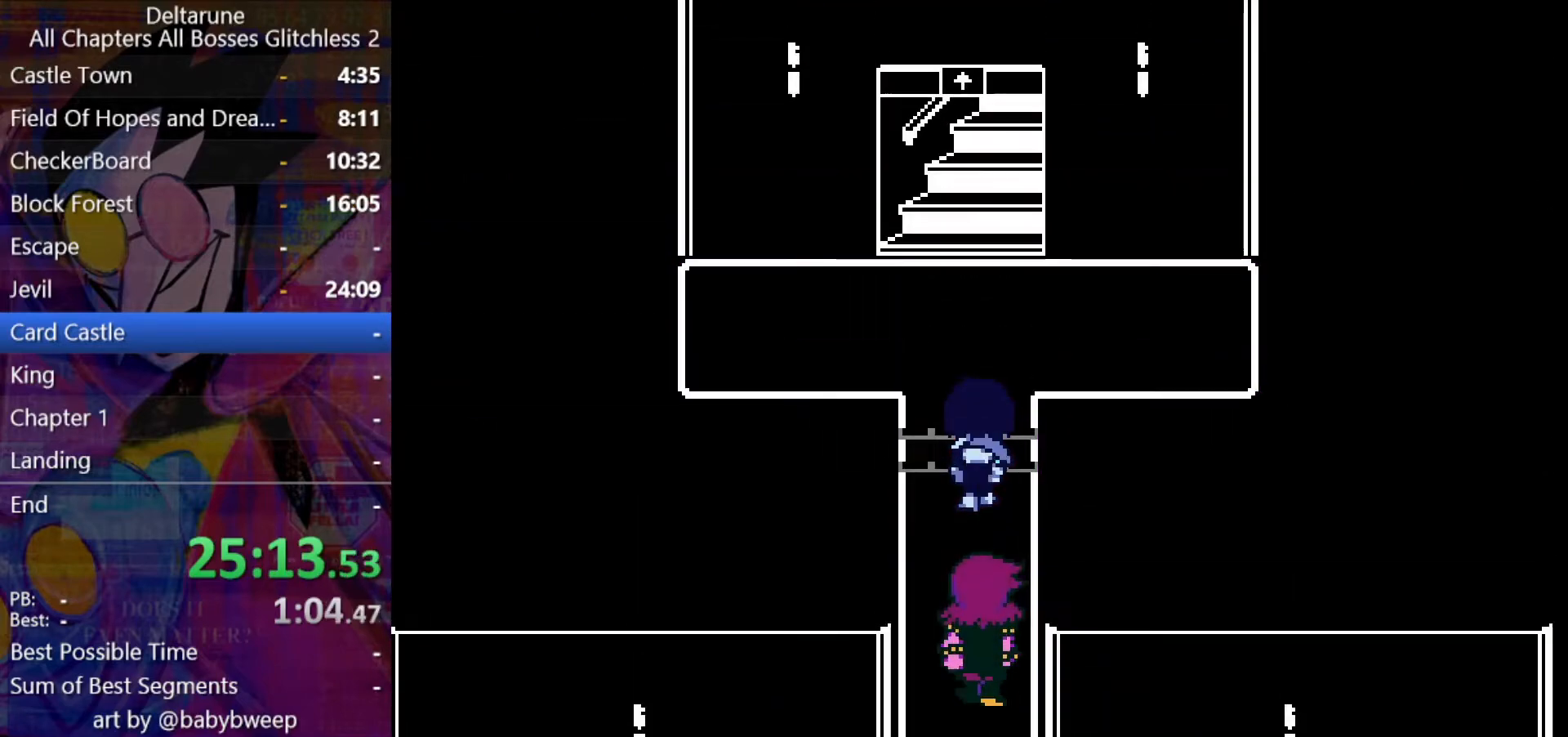
{"keys": ["shift", "up"], "events": []}
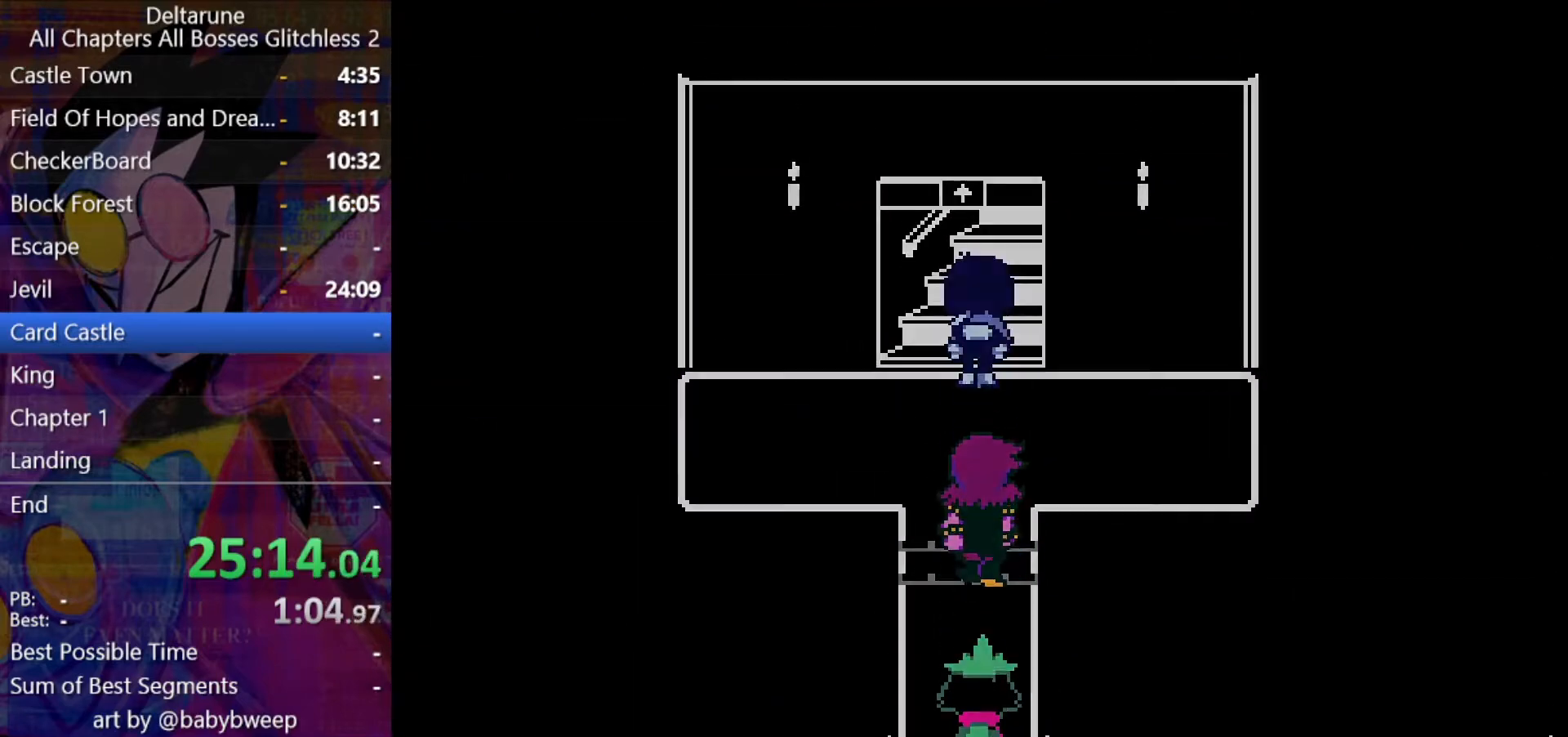
{"keys": ["down", "shift"], "events": [[100, "down", "down"], [100, "up", "up"]]}
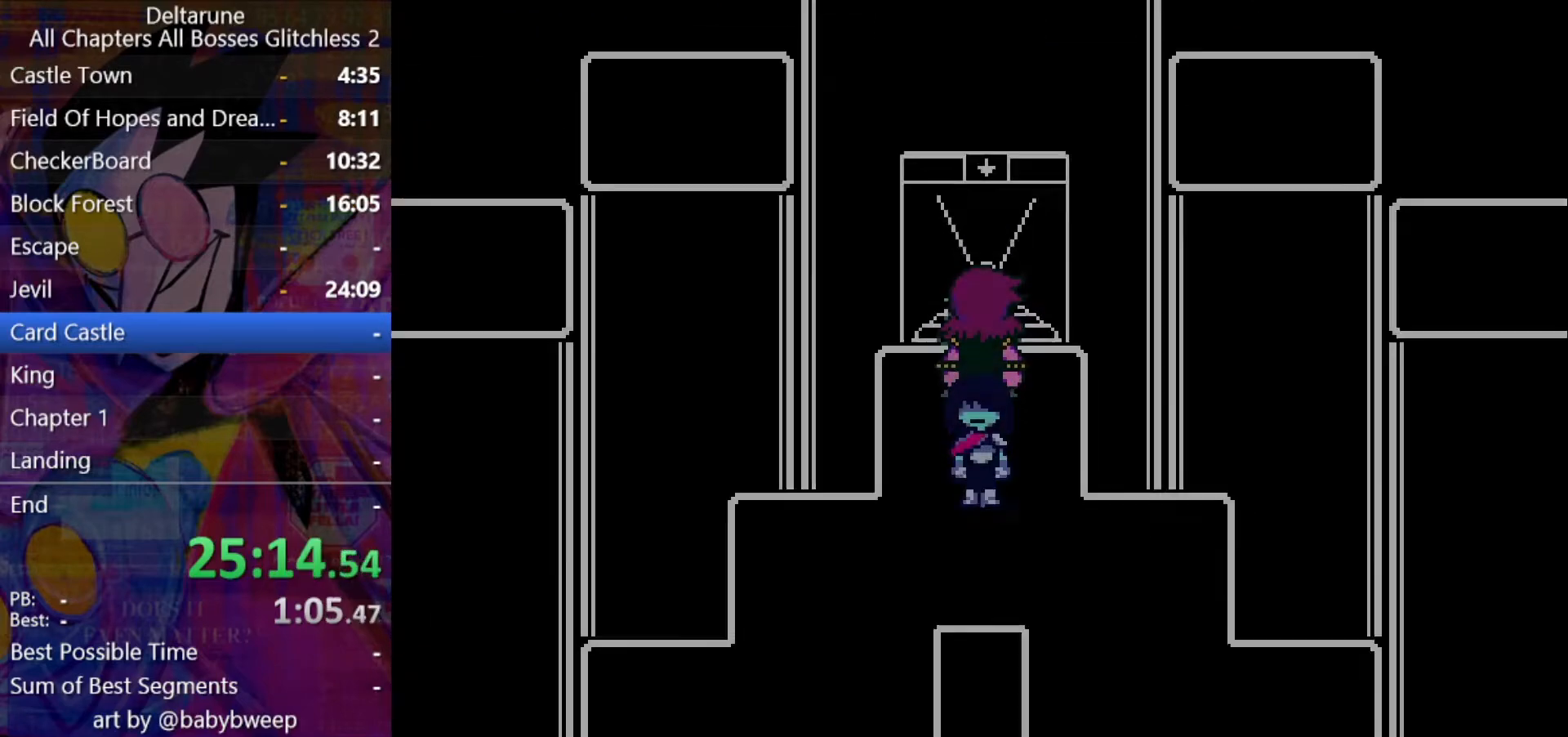
{"keys": ["left", "shift"], "events": [[233, "down", "up"], [233, "left", "down"]]}